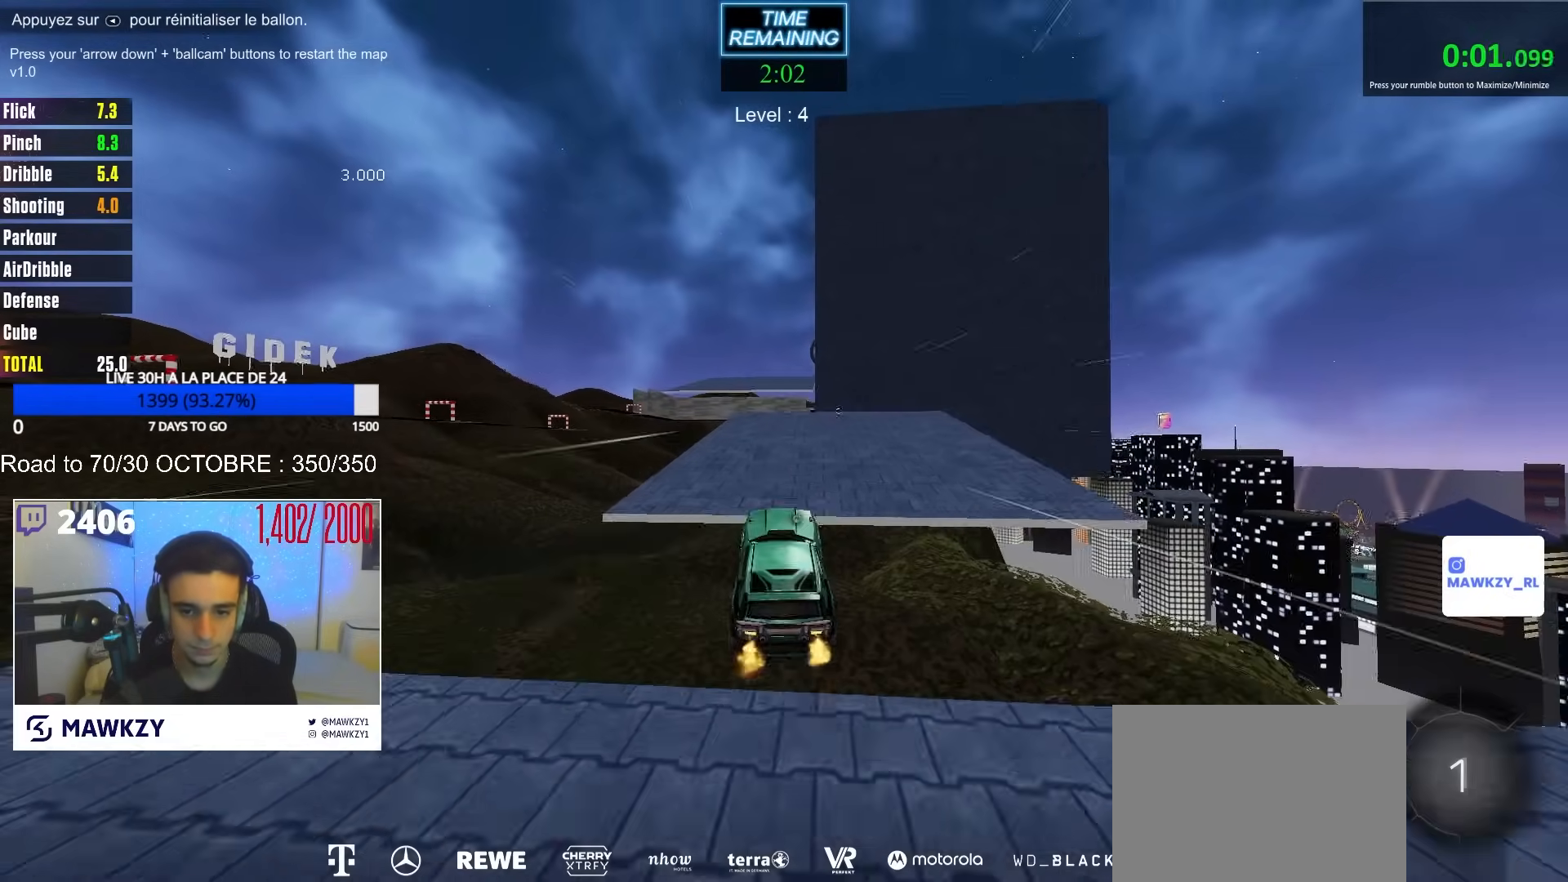
Gameplay with a controller (Xbox layout); each line is a JSON object with the inputs held at the frame after it. "events" lists button and stick changes between this image and that frame as [ms after this image, input, new state], when the widget could be followed in between. Not read: SELECT.
{"buttons": ["R2"], "left_stick": "center", "right_stick": "center", "events": [[117, "left_stick", "up"], [167, "A", "down"], [233, "A", "up"], [300, "left_stick", "down"], [400, "left_stick", "center"]]}
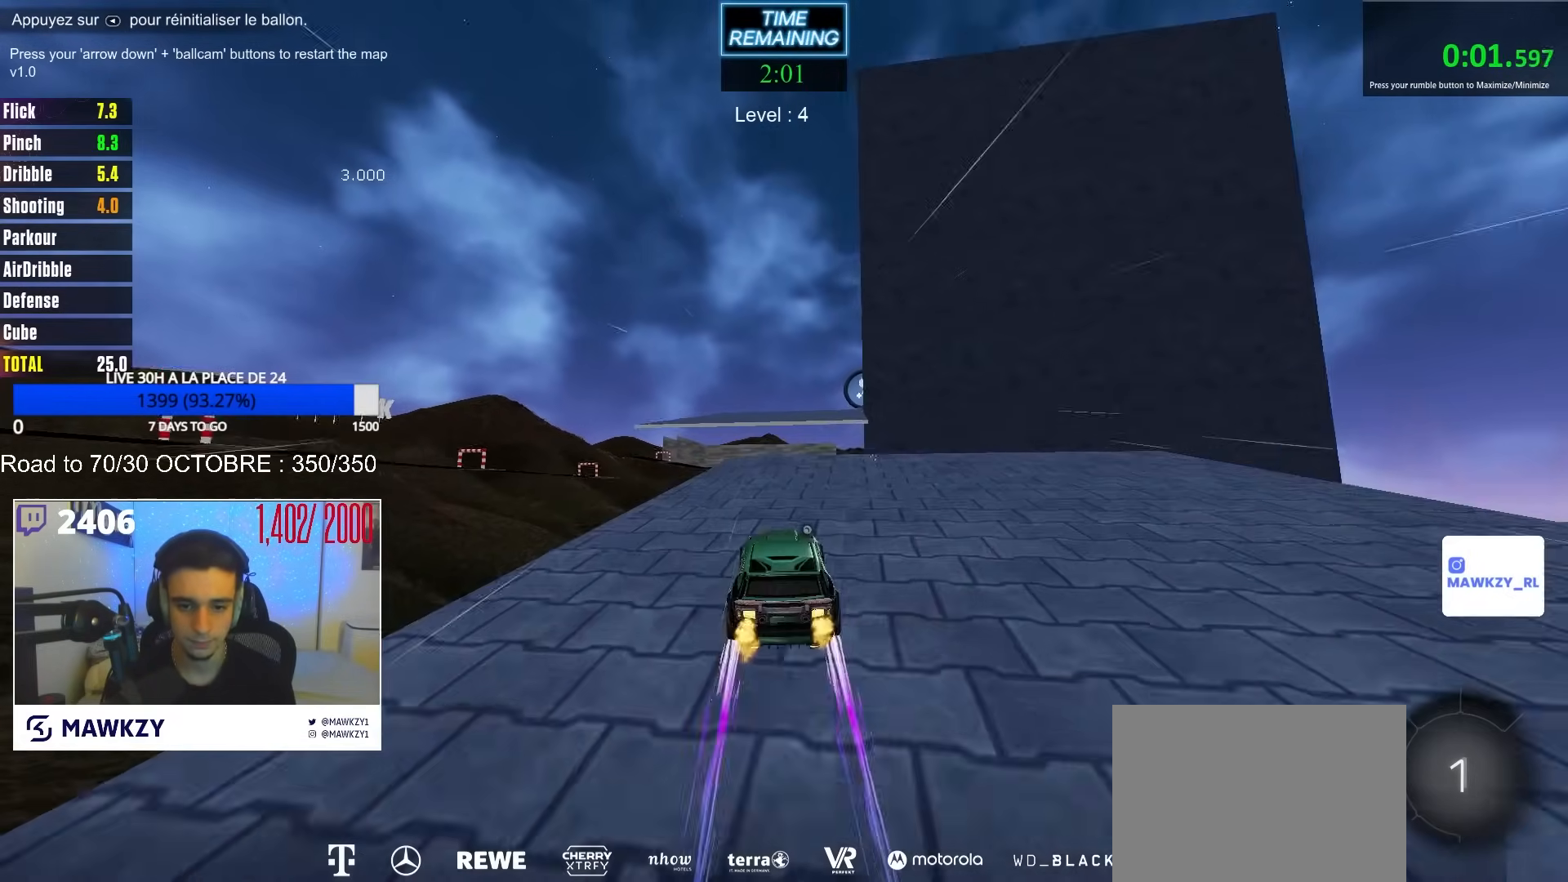
{"buttons": ["R2"], "left_stick": "center", "right_stick": "center", "events": [[17, "left_stick", "right"], [83, "left_stick", "center"], [167, "A", "down"], [200, "left_stick", "down"], [217, "A", "up"], [283, "left_stick", "center"]]}
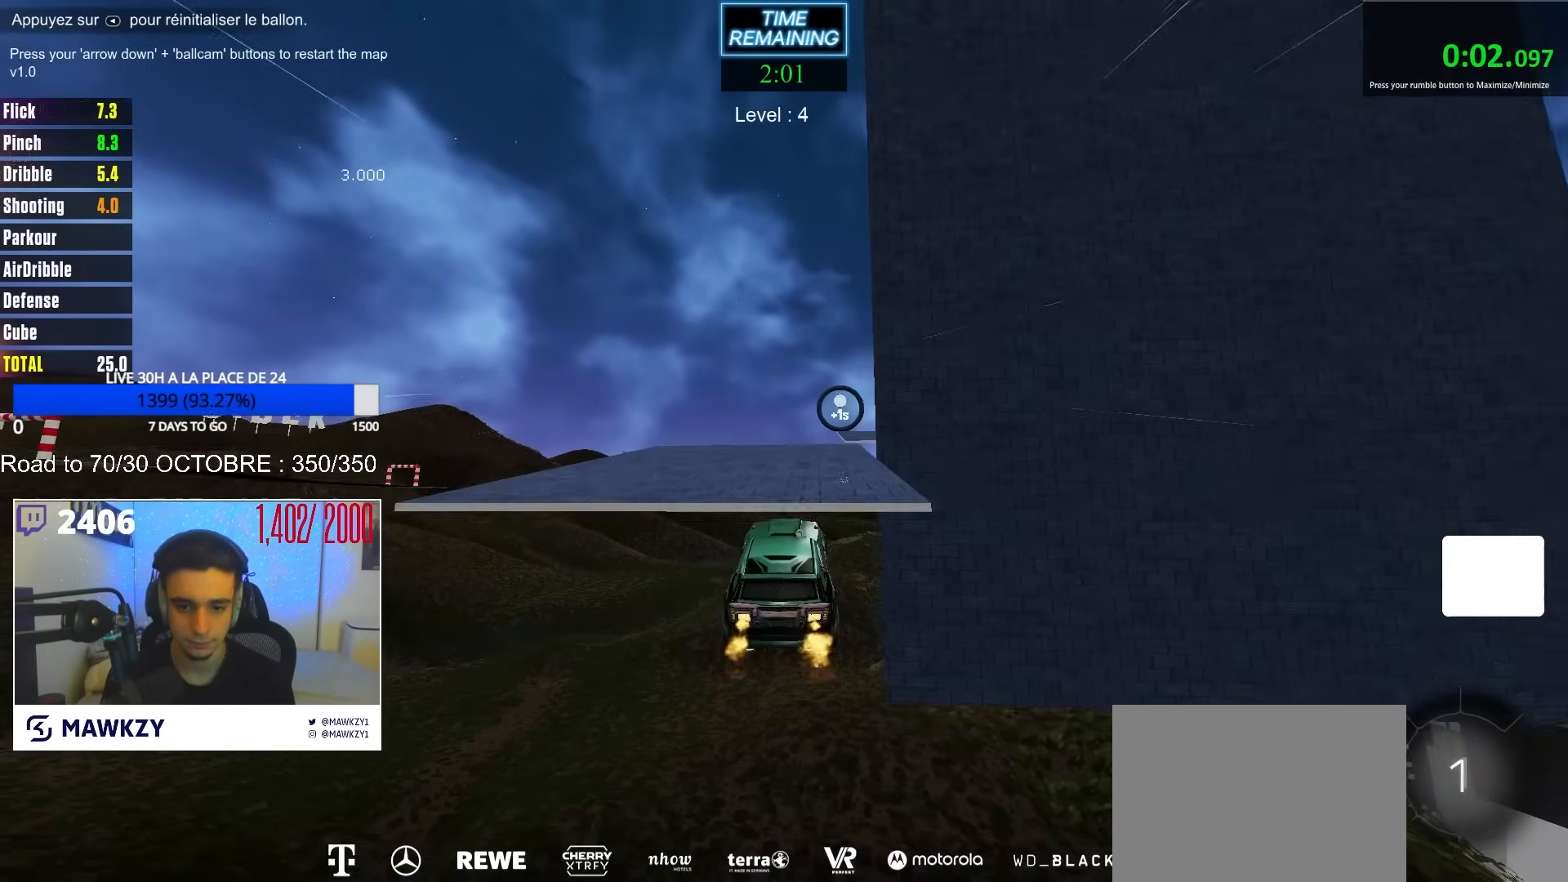
{"buttons": ["A", "R2"], "left_stick": "up", "right_stick": "center", "events": [[183, "left_stick", "down"], [367, "left_stick", "up"], [483, "A", "down"]]}
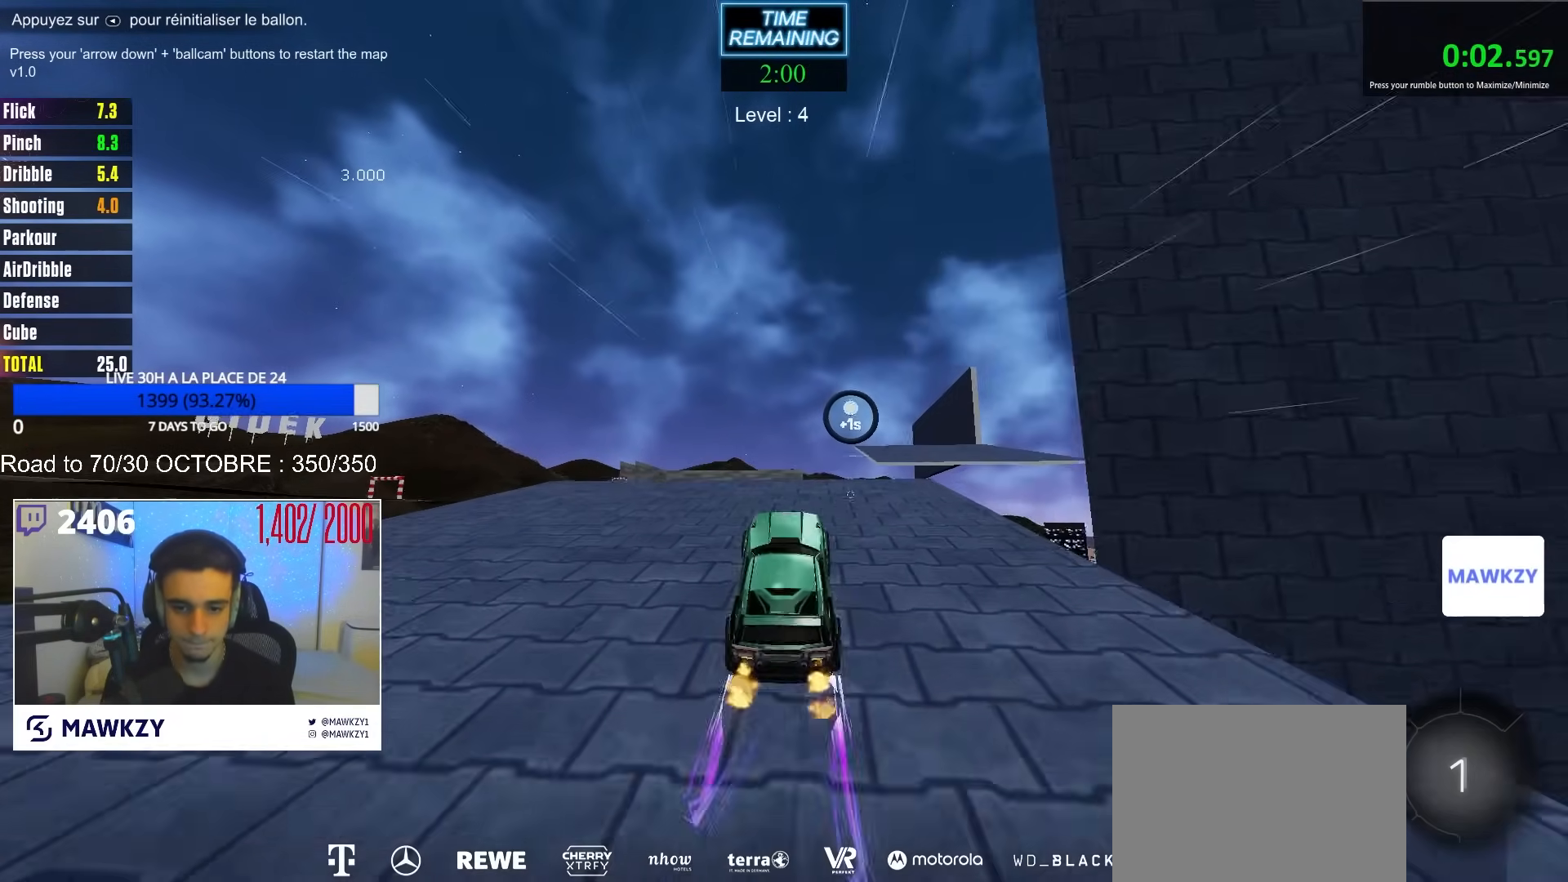
{"buttons": ["R2"], "left_stick": "center", "right_stick": "center", "events": [[17, "A", "up"], [67, "left_stick", "right"], [283, "A", "down"], [283, "left_stick", "left"], [333, "A", "up"], [433, "left_stick", "center"]]}
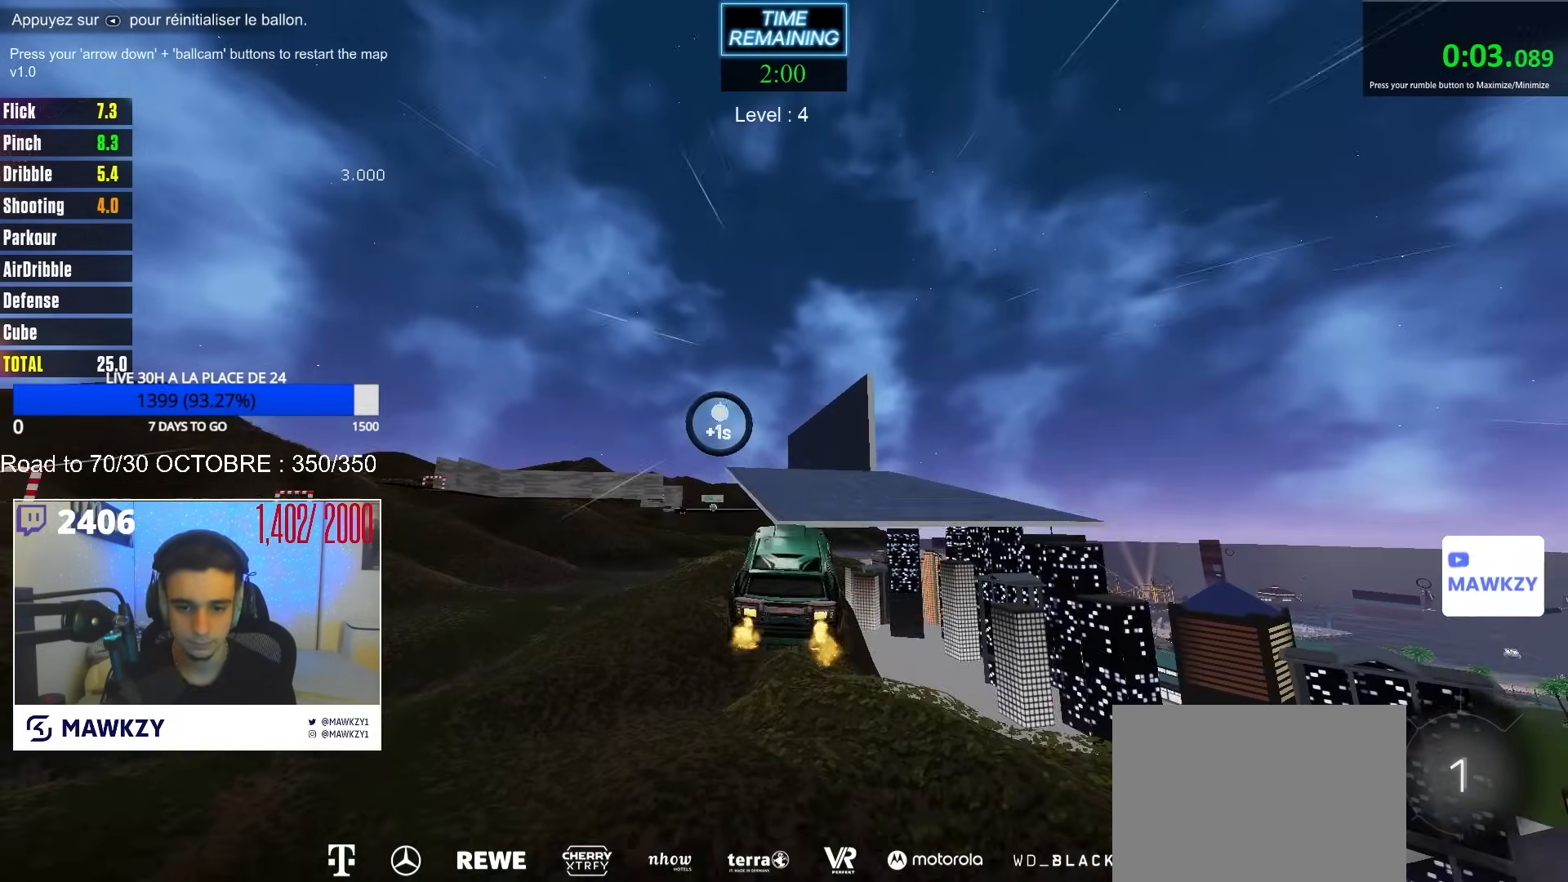
{"buttons": ["R2"], "left_stick": "center", "right_stick": "center", "events": [[83, "left_stick", "up"], [200, "left_stick", "center"]]}
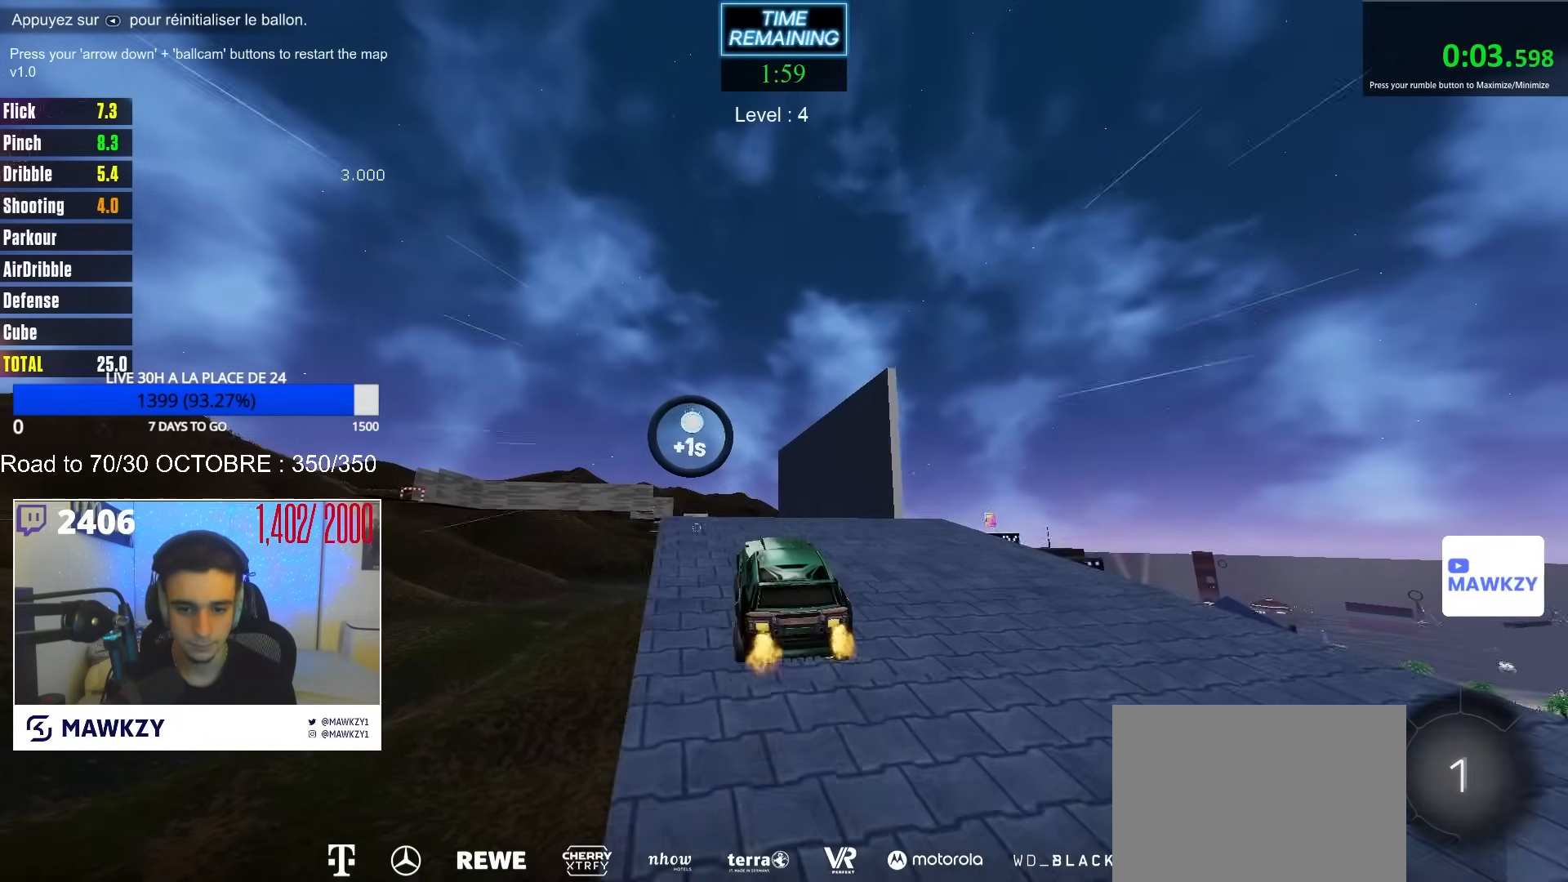
{"buttons": ["X", "R2"], "left_stick": "up-left", "right_stick": "center", "events": [[117, "X", "down"], [167, "left_stick", "right"], [267, "left_stick", "down-right"], [383, "left_stick", "center"], [467, "left_stick", "up-left"]]}
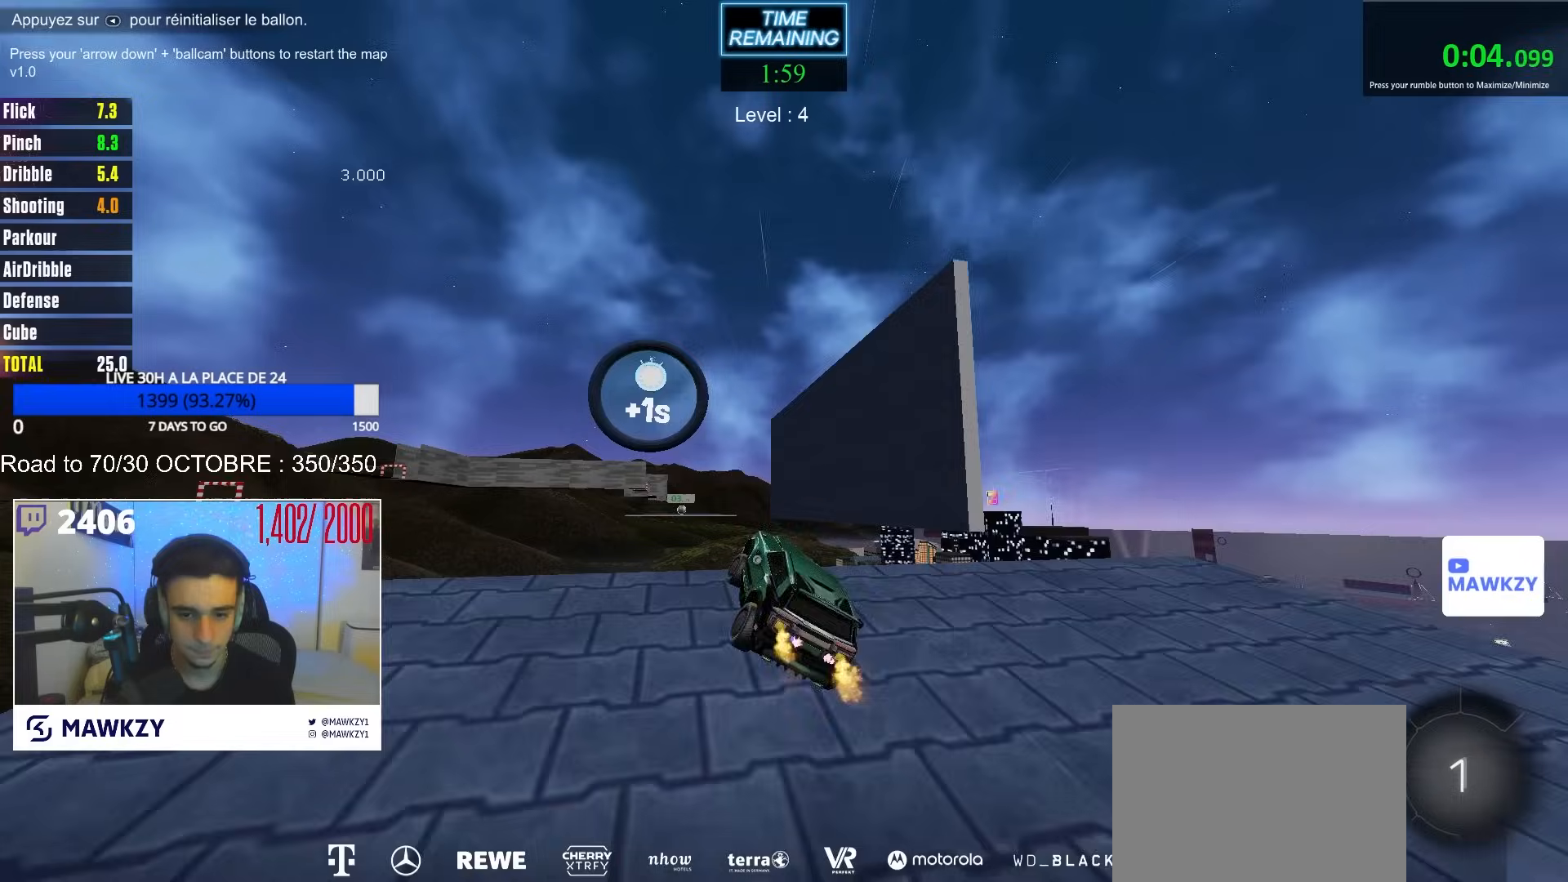
{"buttons": ["R2"], "left_stick": "center", "right_stick": "center", "events": [[17, "A", "down"], [67, "A", "up"], [100, "left_stick", "center"], [133, "A", "down"], [233, "A", "up"], [267, "X", "up"]]}
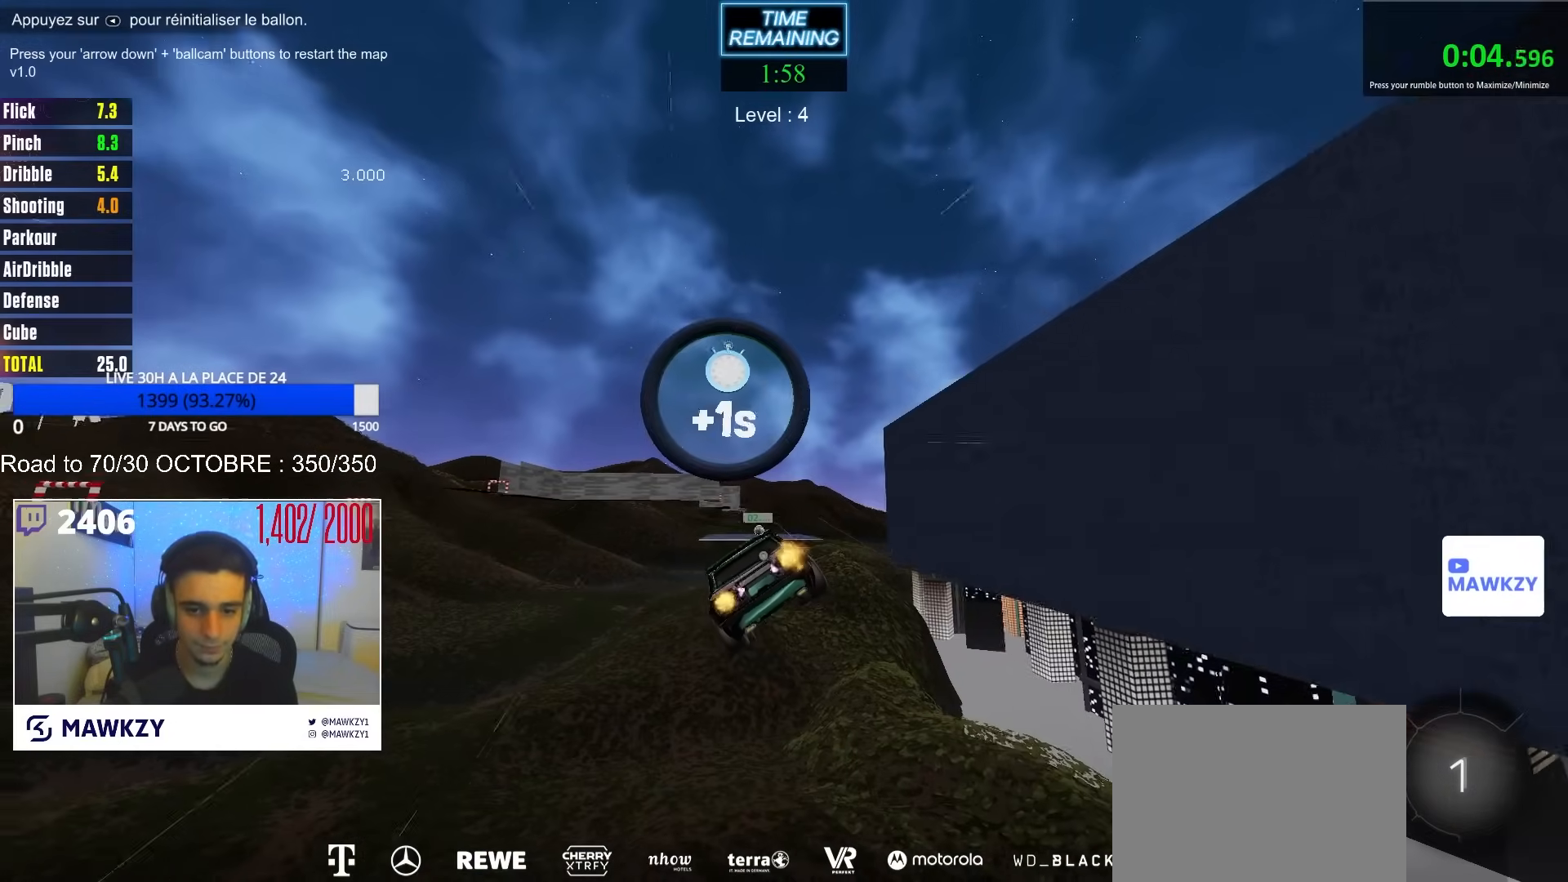
{"buttons": ["R2"], "left_stick": "center", "right_stick": "center", "events": [[50, "R2", "up"], [200, "left_stick", "down-right"], [250, "R2", "down"], [317, "left_stick", "center"]]}
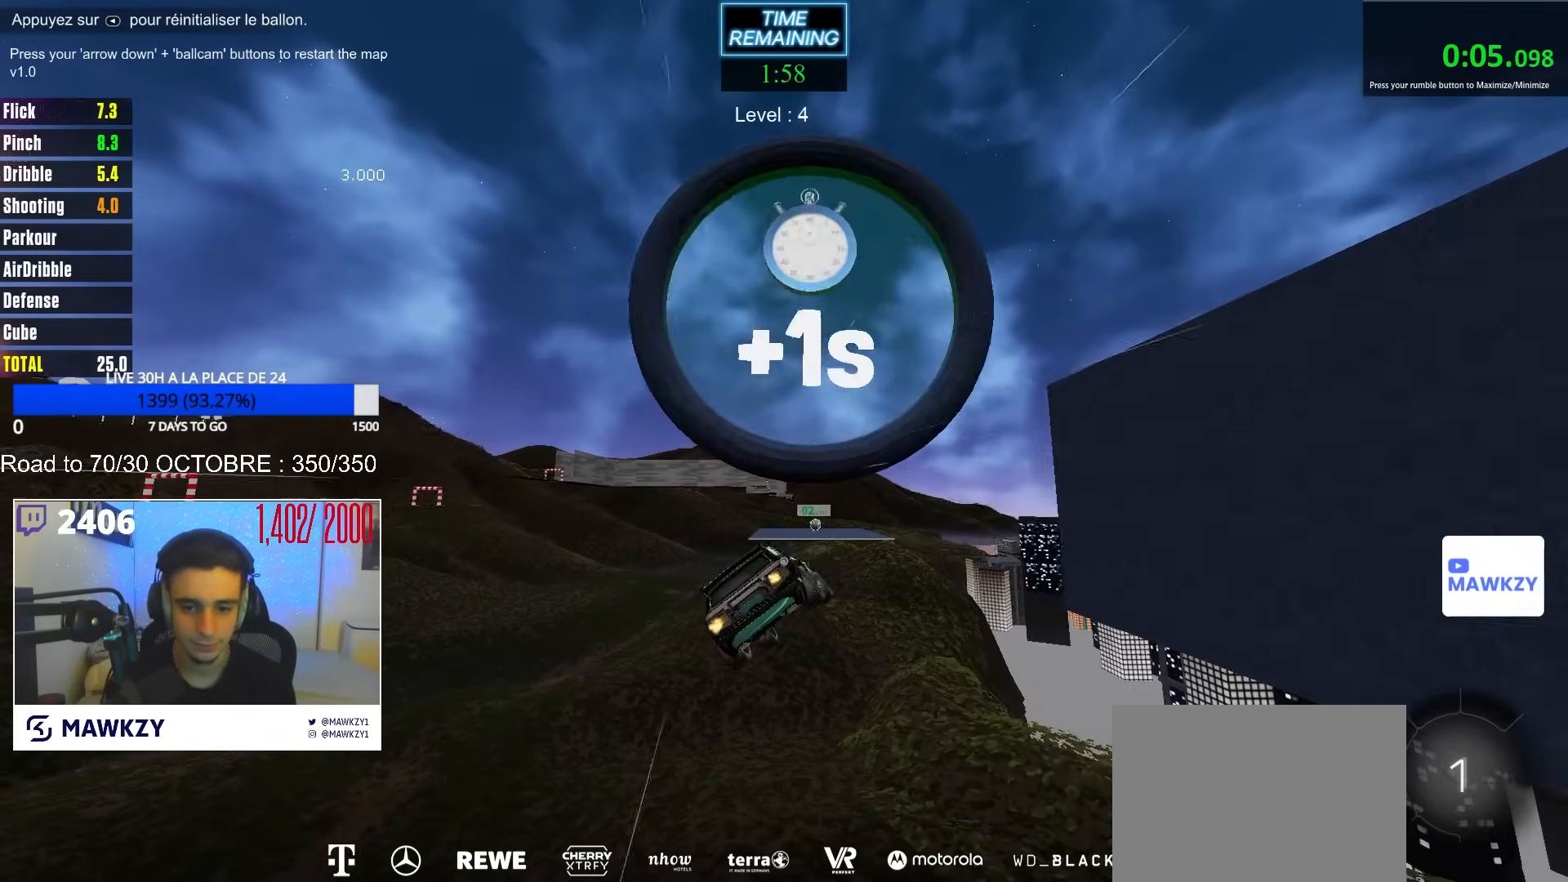
{"buttons": ["R2"], "left_stick": "center", "right_stick": "center", "events": []}
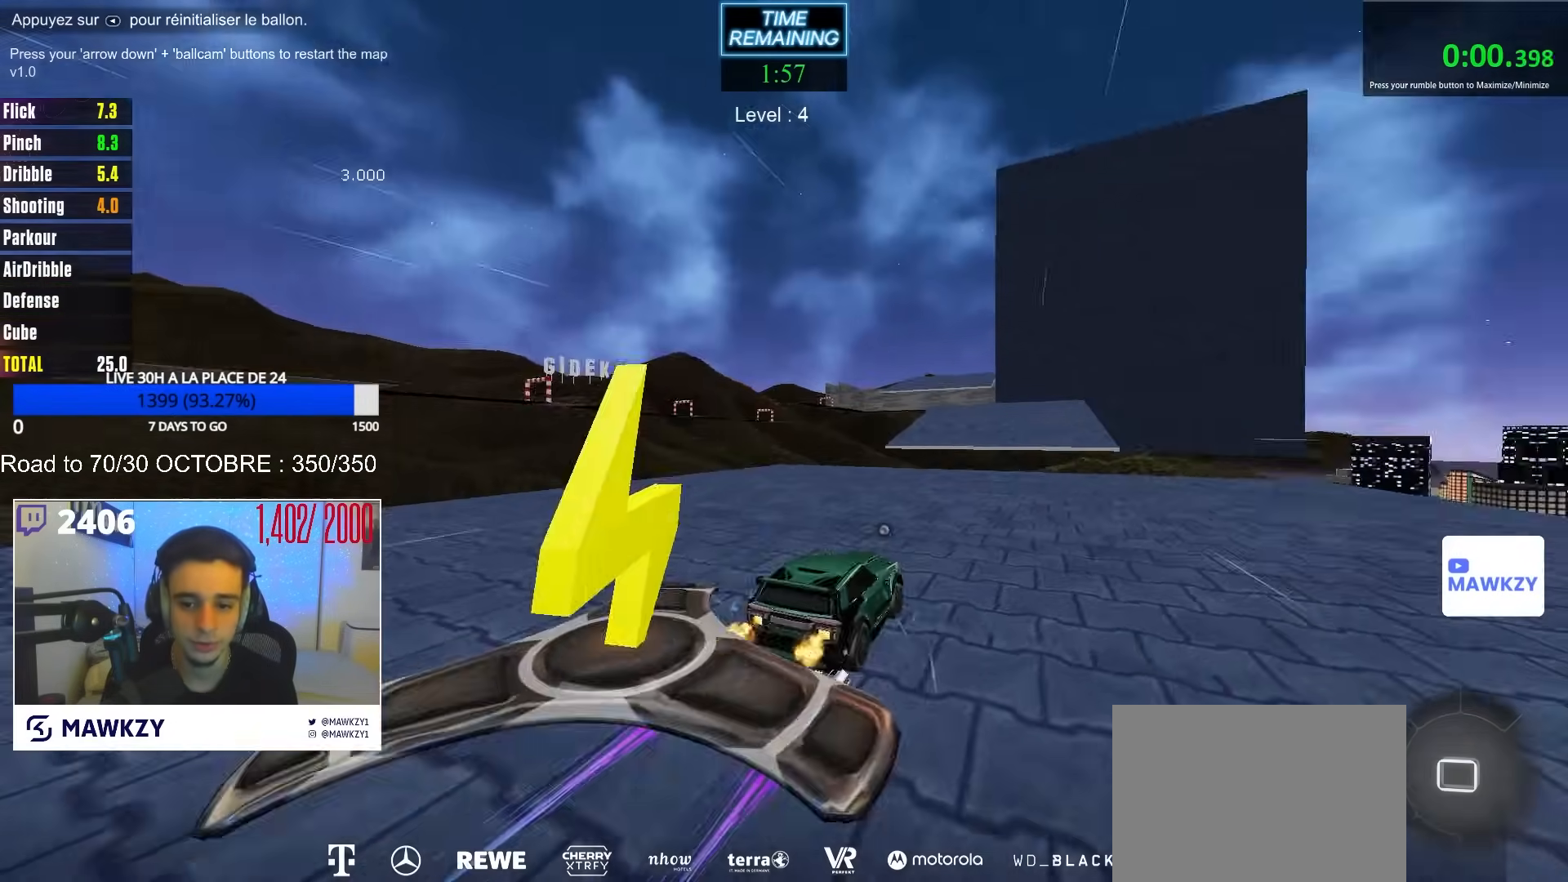
{"buttons": ["R2"], "left_stick": "center", "right_stick": "center", "events": [[33, "left_stick", "left"], [167, "left_stick", "down-right"], [183, "A", "down"], [350, "left_stick", "center"], [367, "A", "up"]]}
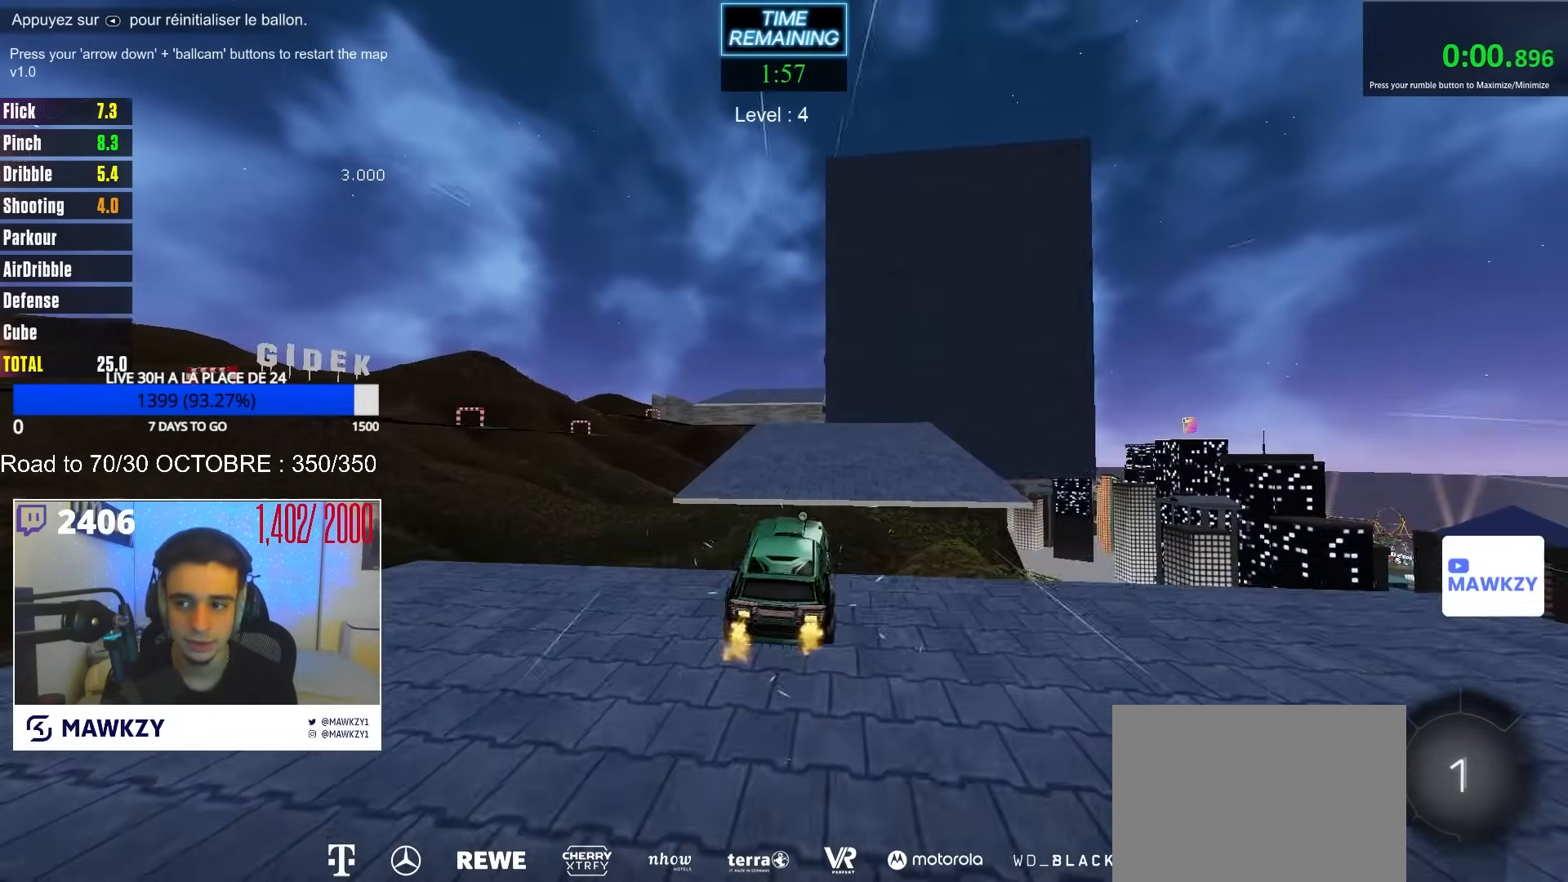
{"buttons": ["R2"], "left_stick": "center", "right_stick": "center", "events": [[33, "left_stick", "up"], [133, "left_stick", "center"], [400, "left_stick", "down-left"], [500, "left_stick", "center"]]}
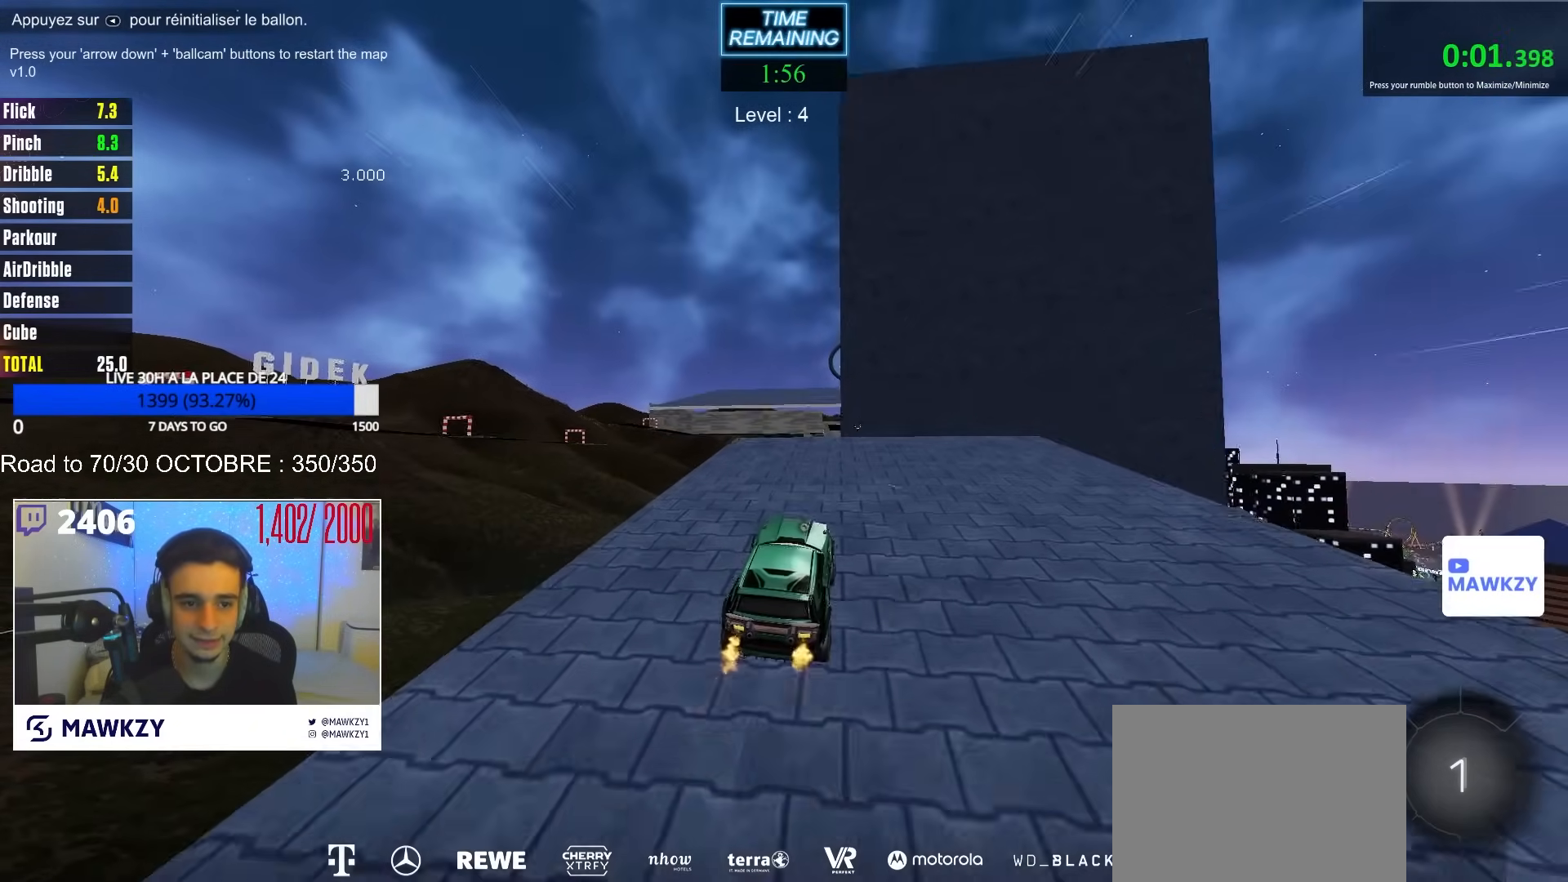
{"buttons": ["R2"], "left_stick": "down", "right_stick": "center", "events": [[200, "left_stick", "right"], [267, "left_stick", "center"], [333, "A", "down"], [383, "A", "up"], [500, "left_stick", "down"]]}
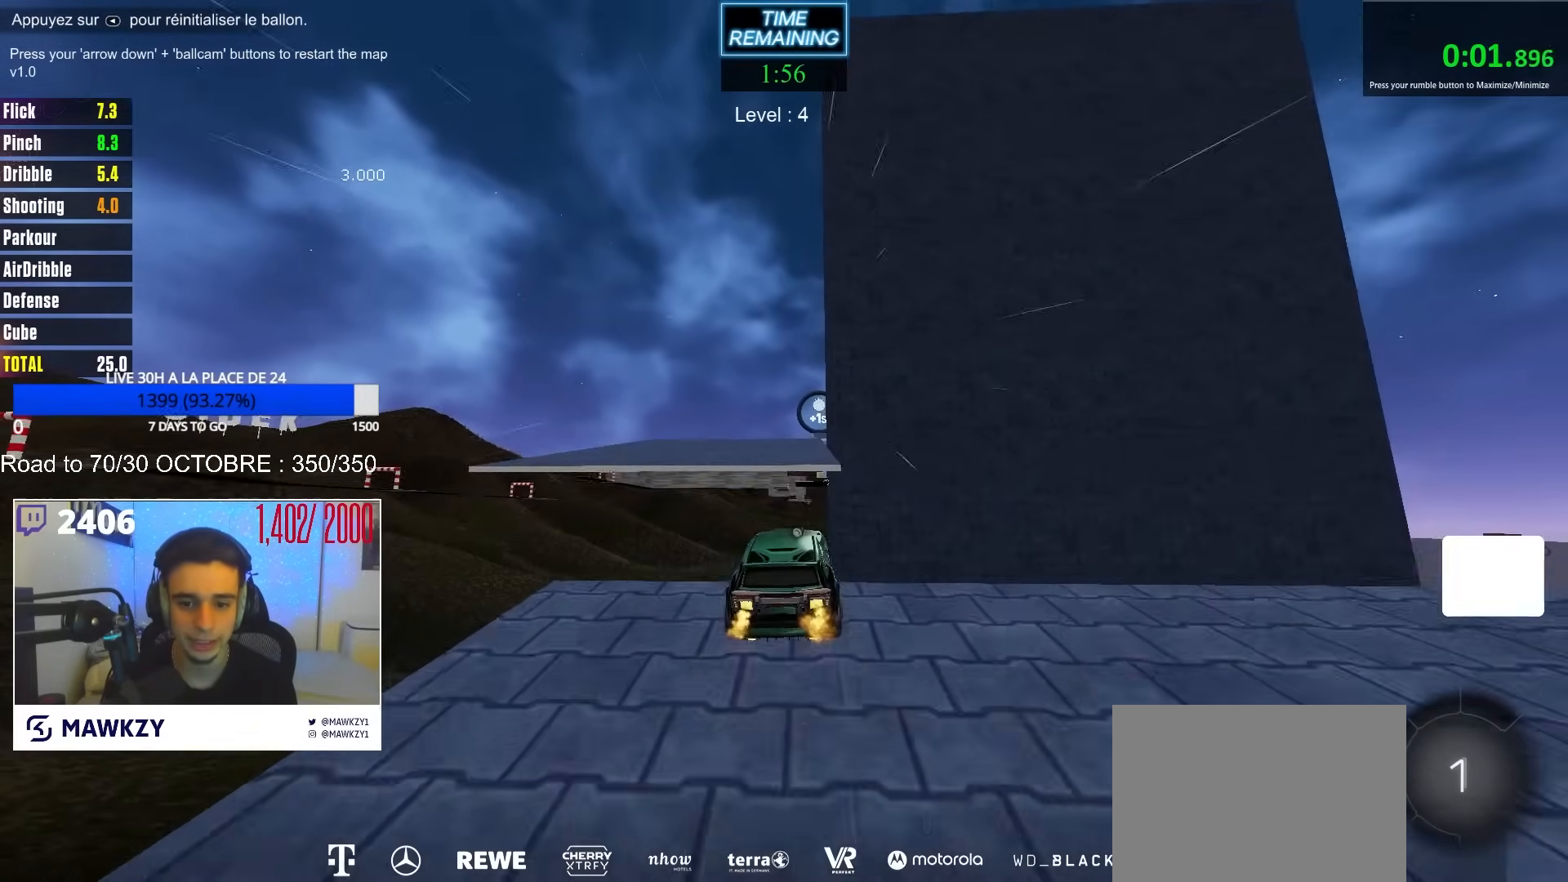
{"buttons": ["R2"], "left_stick": "center", "right_stick": "center", "events": [[83, "left_stick", "center"]]}
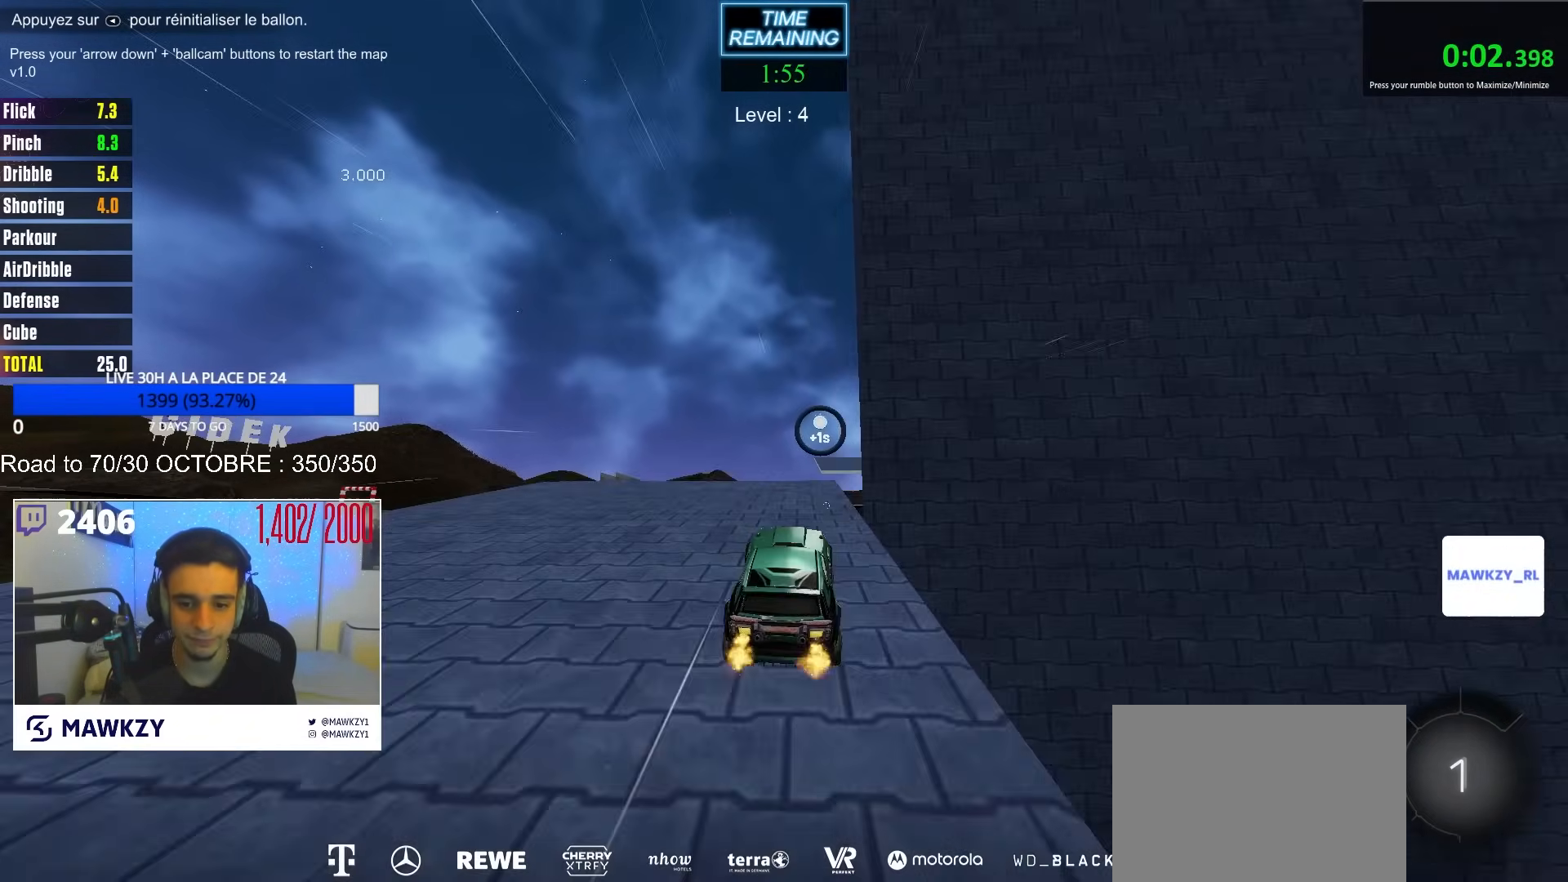
{"buttons": ["R2"], "left_stick": "left", "right_stick": "center", "events": [[167, "left_stick", "right"], [333, "A", "down"], [333, "left_stick", "center"], [367, "A", "up"], [467, "left_stick", "left"]]}
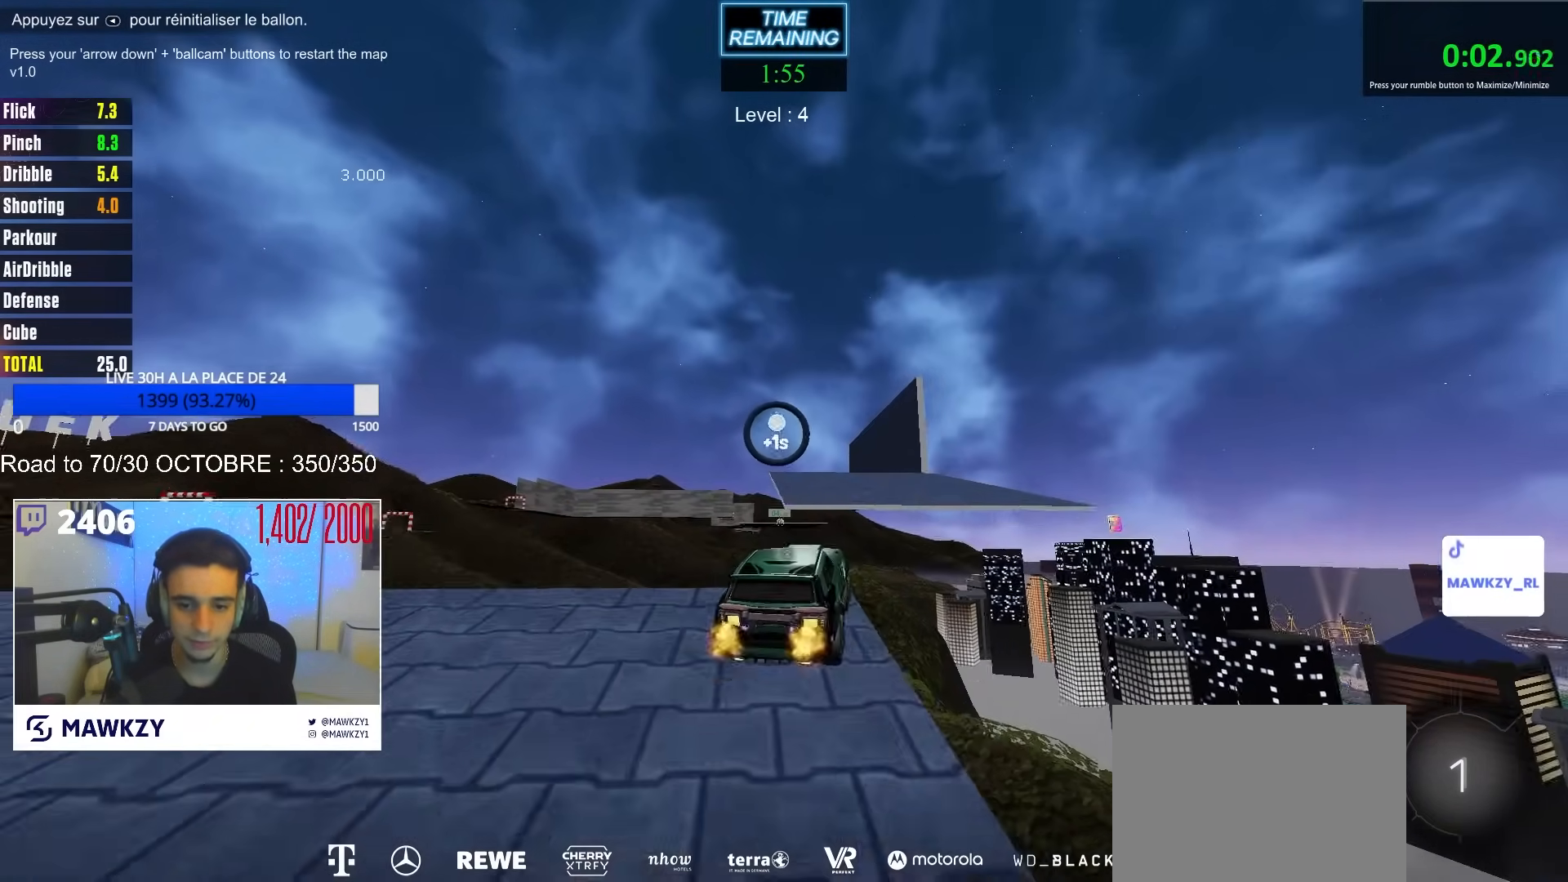
{"buttons": ["R2"], "left_stick": "center", "right_stick": "center", "events": [[83, "left_stick", "center"]]}
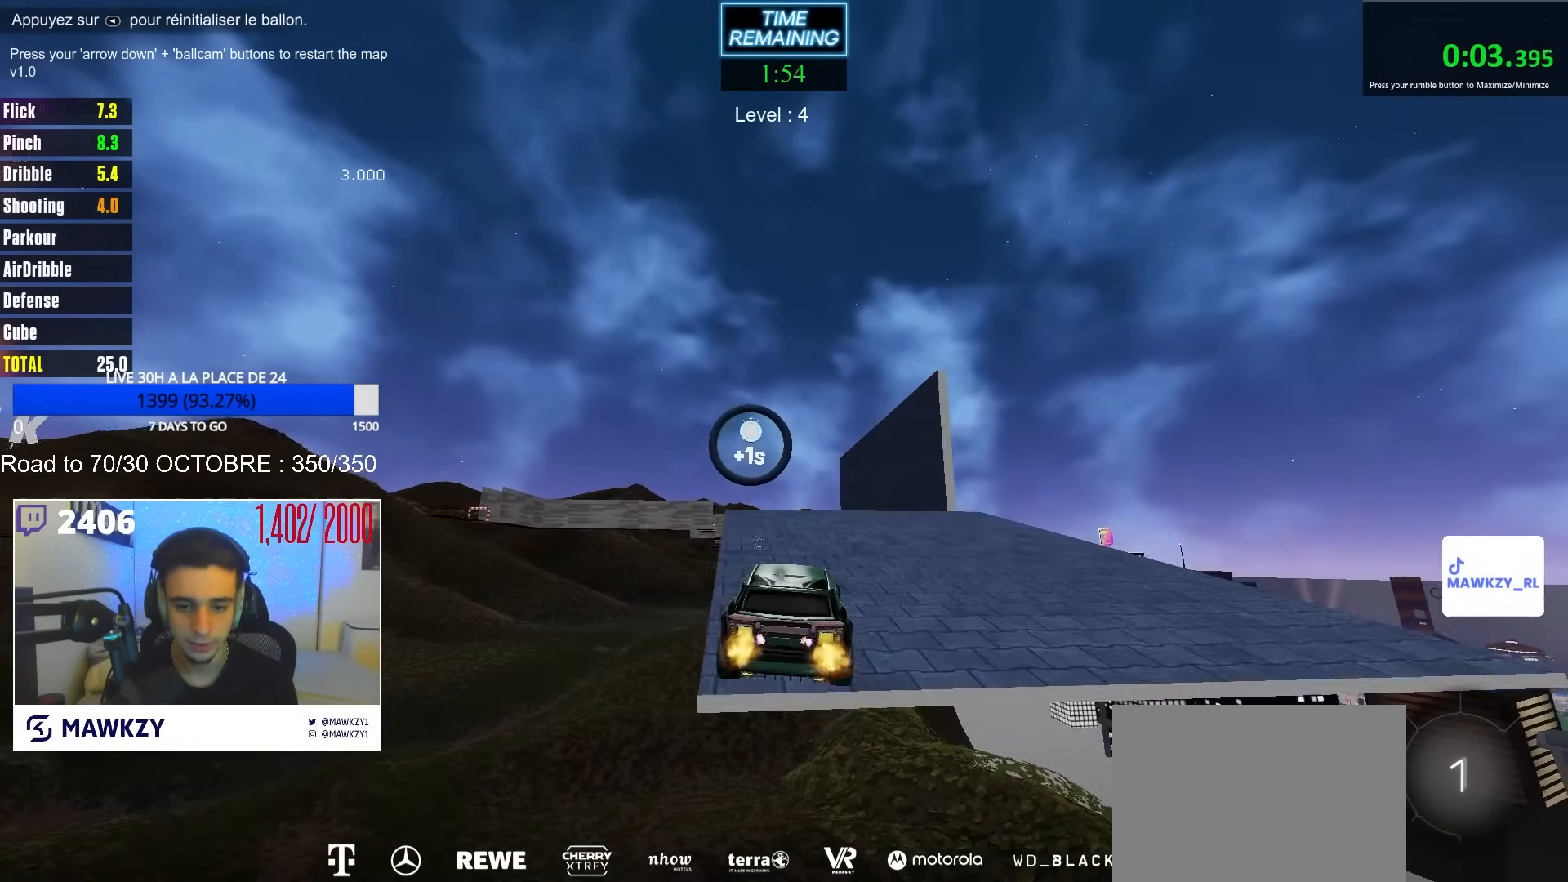
{"buttons": ["A", "R2"], "left_stick": "up", "right_stick": "center", "events": [[133, "left_stick", "down"], [417, "left_stick", "up"], [500, "A", "down"]]}
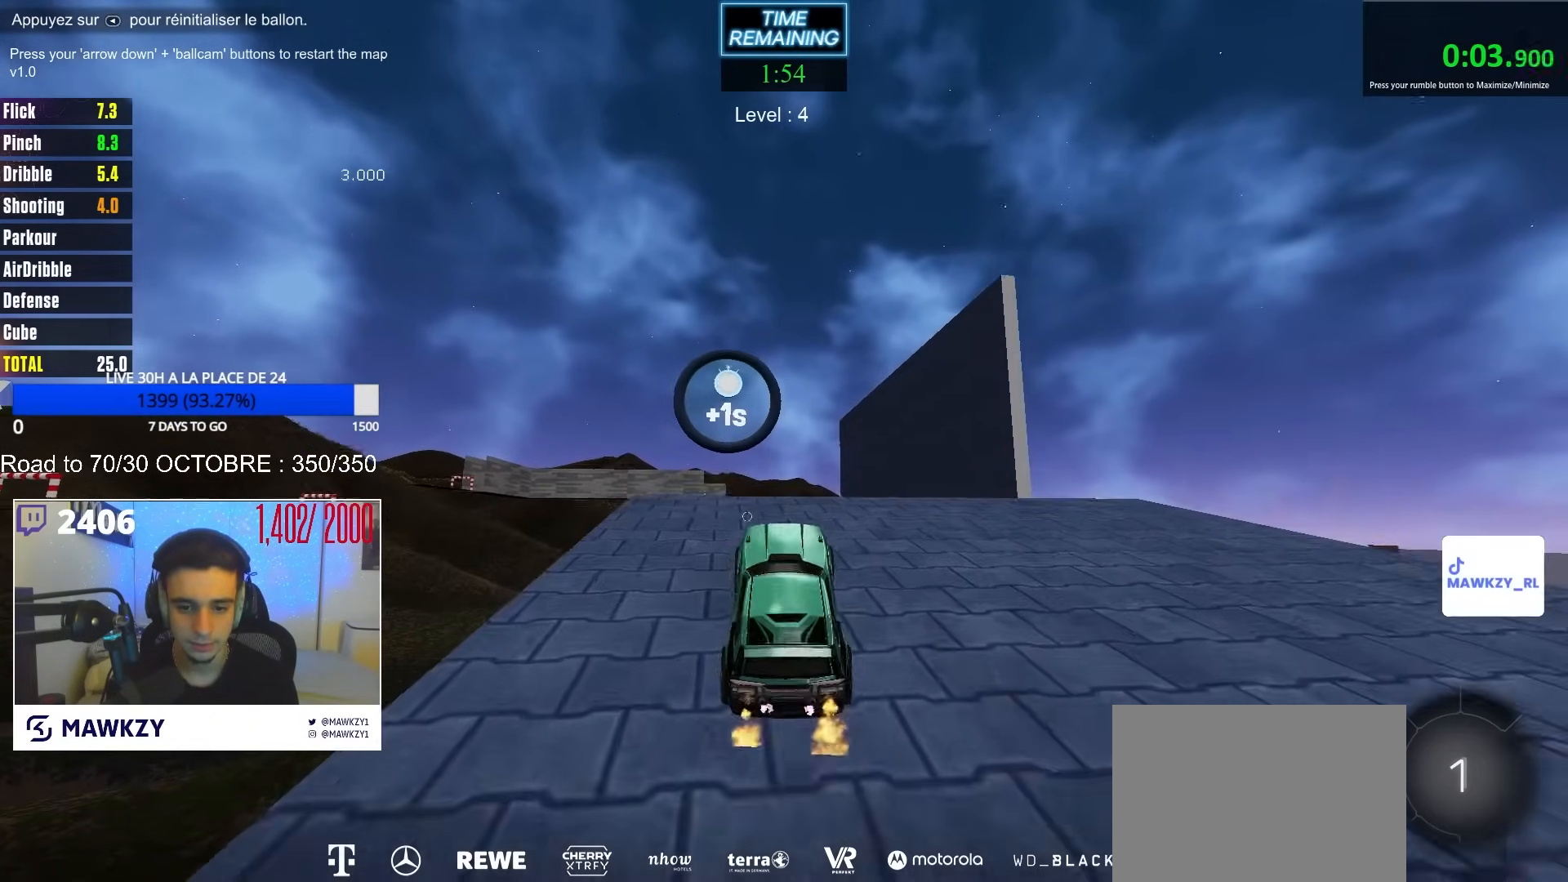
{"buttons": ["A", "R2"], "left_stick": "center", "right_stick": "center", "events": [[33, "A", "up"], [83, "left_stick", "up-left"], [183, "A", "down"], [200, "left_stick", "down-right"], [367, "left_stick", "center"]]}
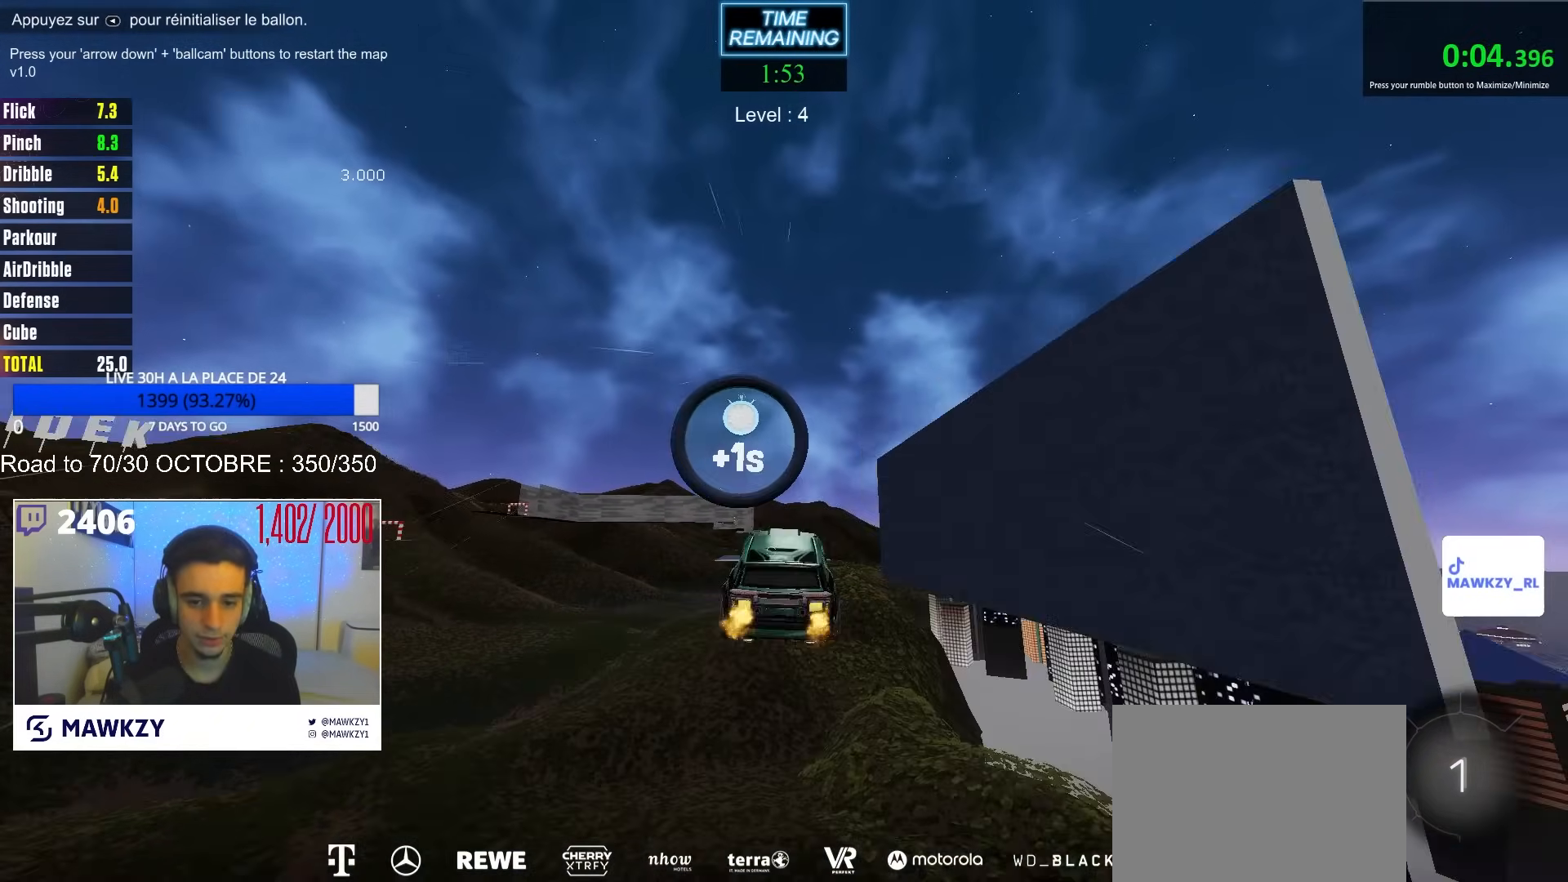
{"buttons": ["R2"], "left_stick": "center", "right_stick": "center", "events": [[233, "left_stick", "left"], [283, "left_stick", "center"], [483, "A", "up"]]}
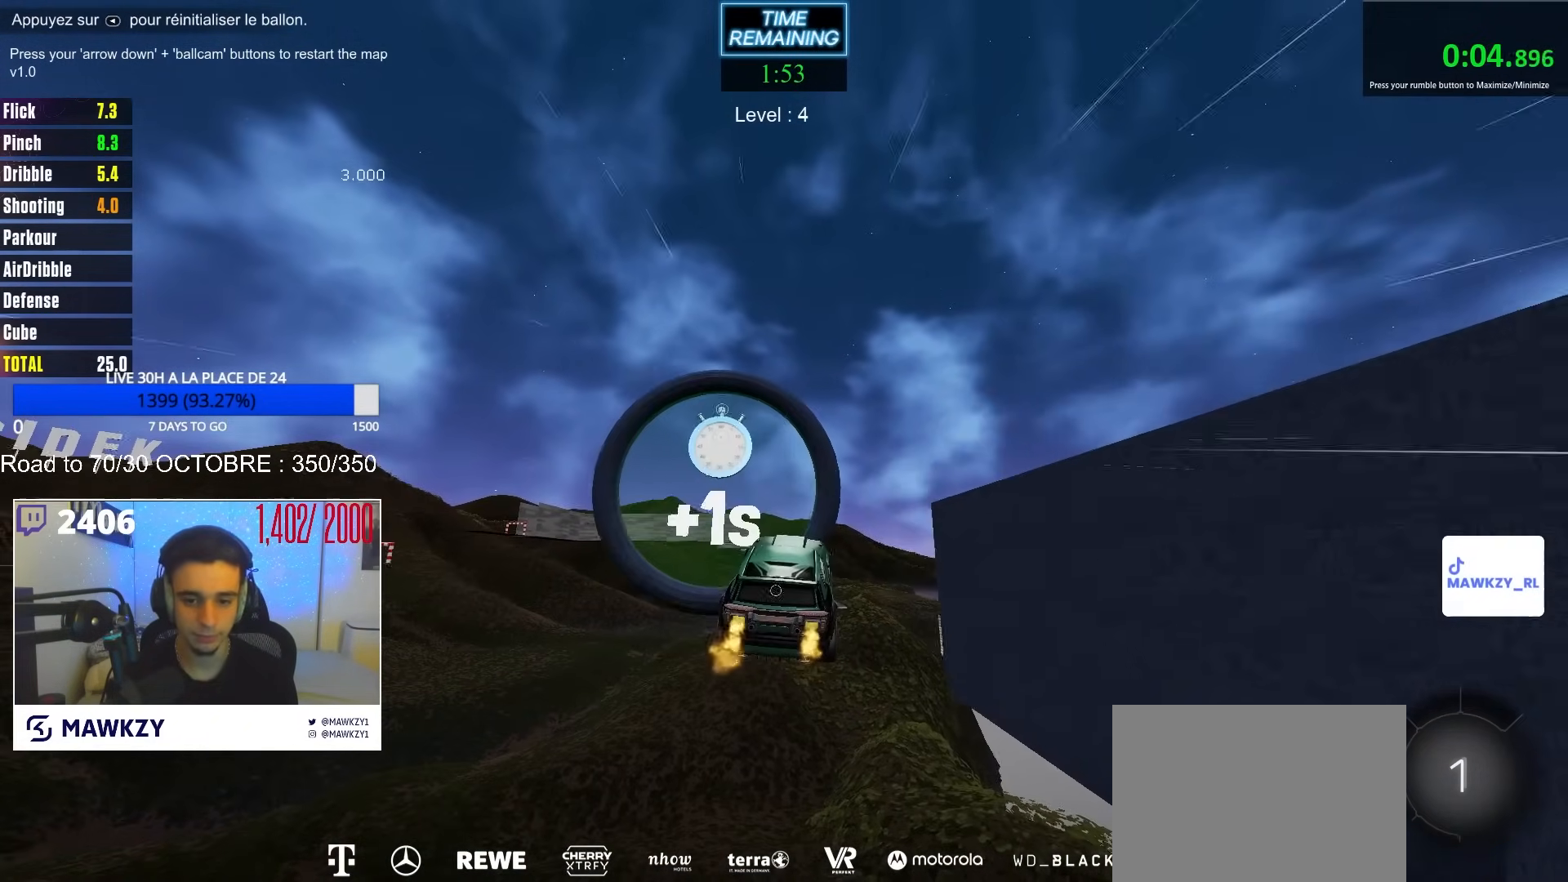
{"buttons": ["A", "R2"], "left_stick": "up", "right_stick": "center", "events": [[217, "left_stick", "right"], [383, "left_stick", "up"], [483, "A", "down"]]}
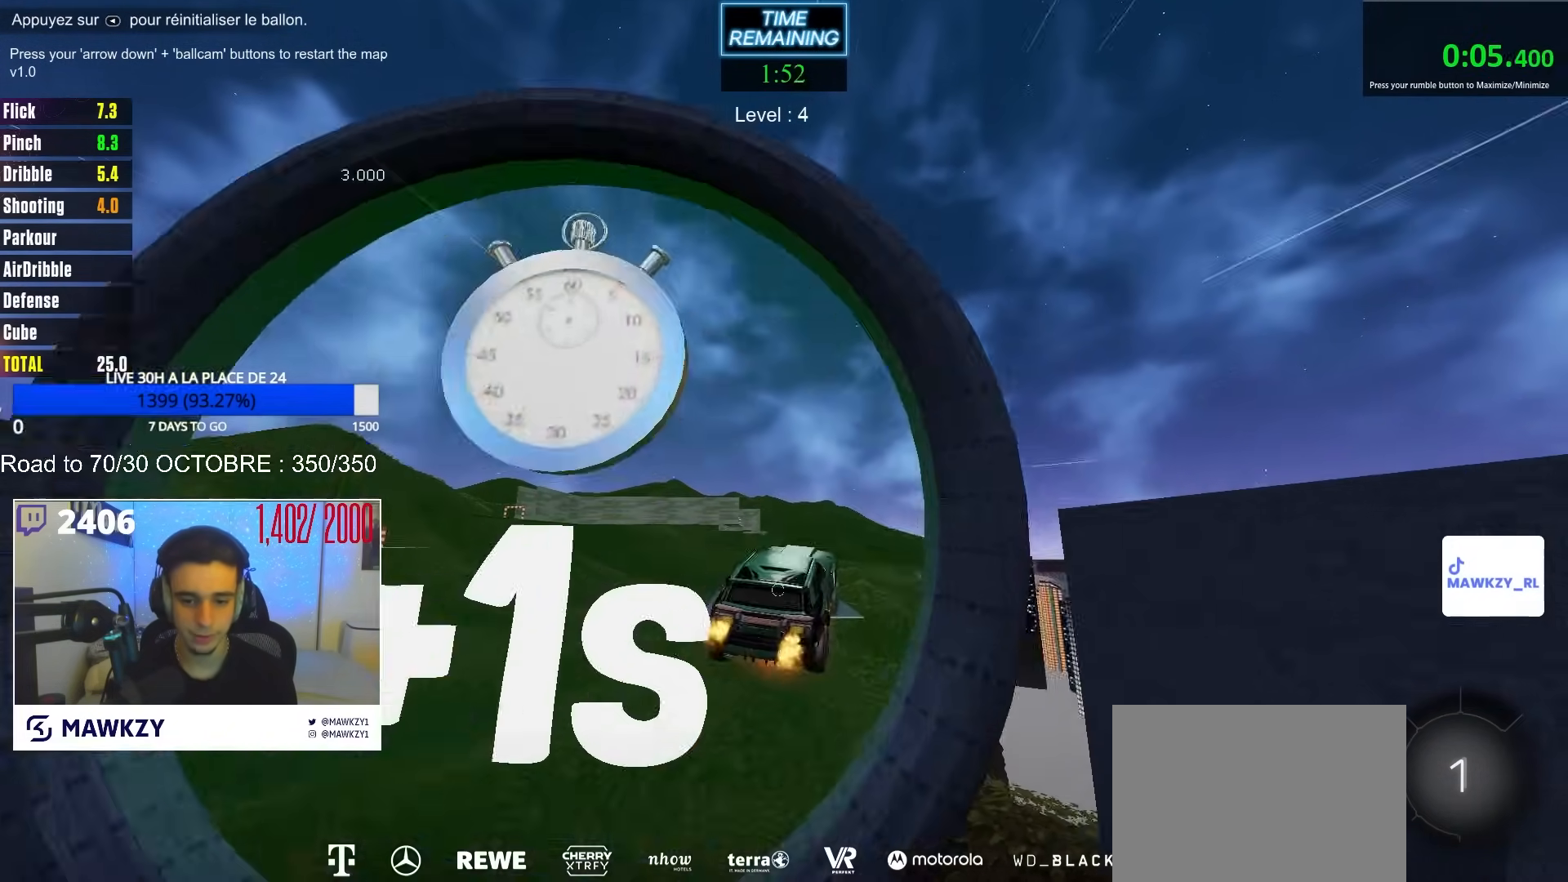
{"buttons": ["R2"], "left_stick": "down", "right_stick": "center", "events": [[33, "left_stick", "down"], [300, "A", "up"]]}
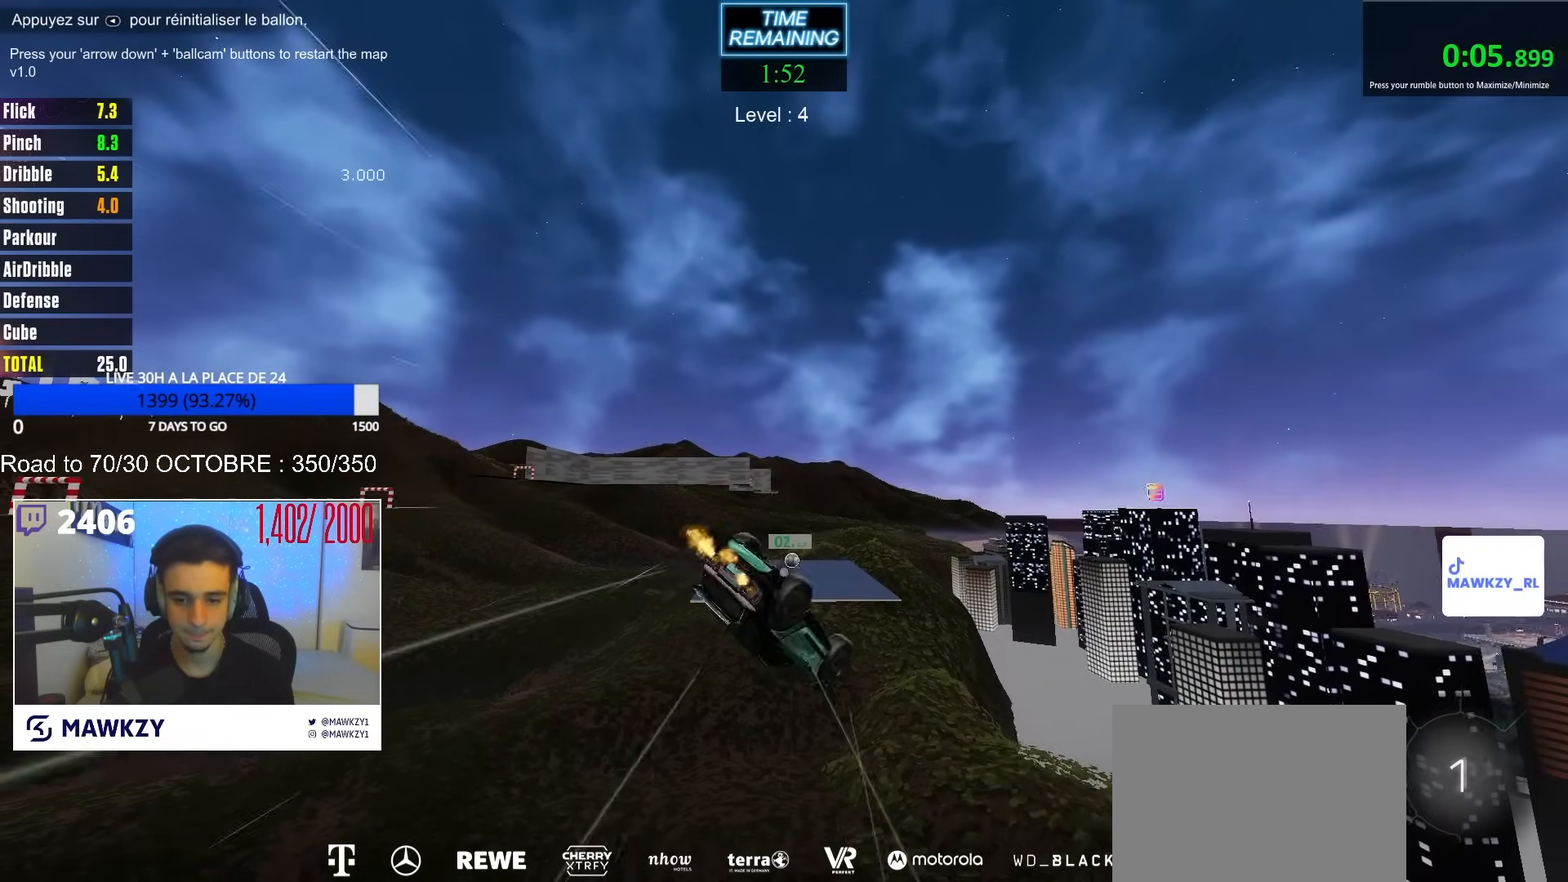
{"buttons": ["B", "R2"], "left_stick": "down-left", "right_stick": "center", "events": [[67, "left_stick", "center"], [417, "left_stick", "down-left"], [500, "B", "down"]]}
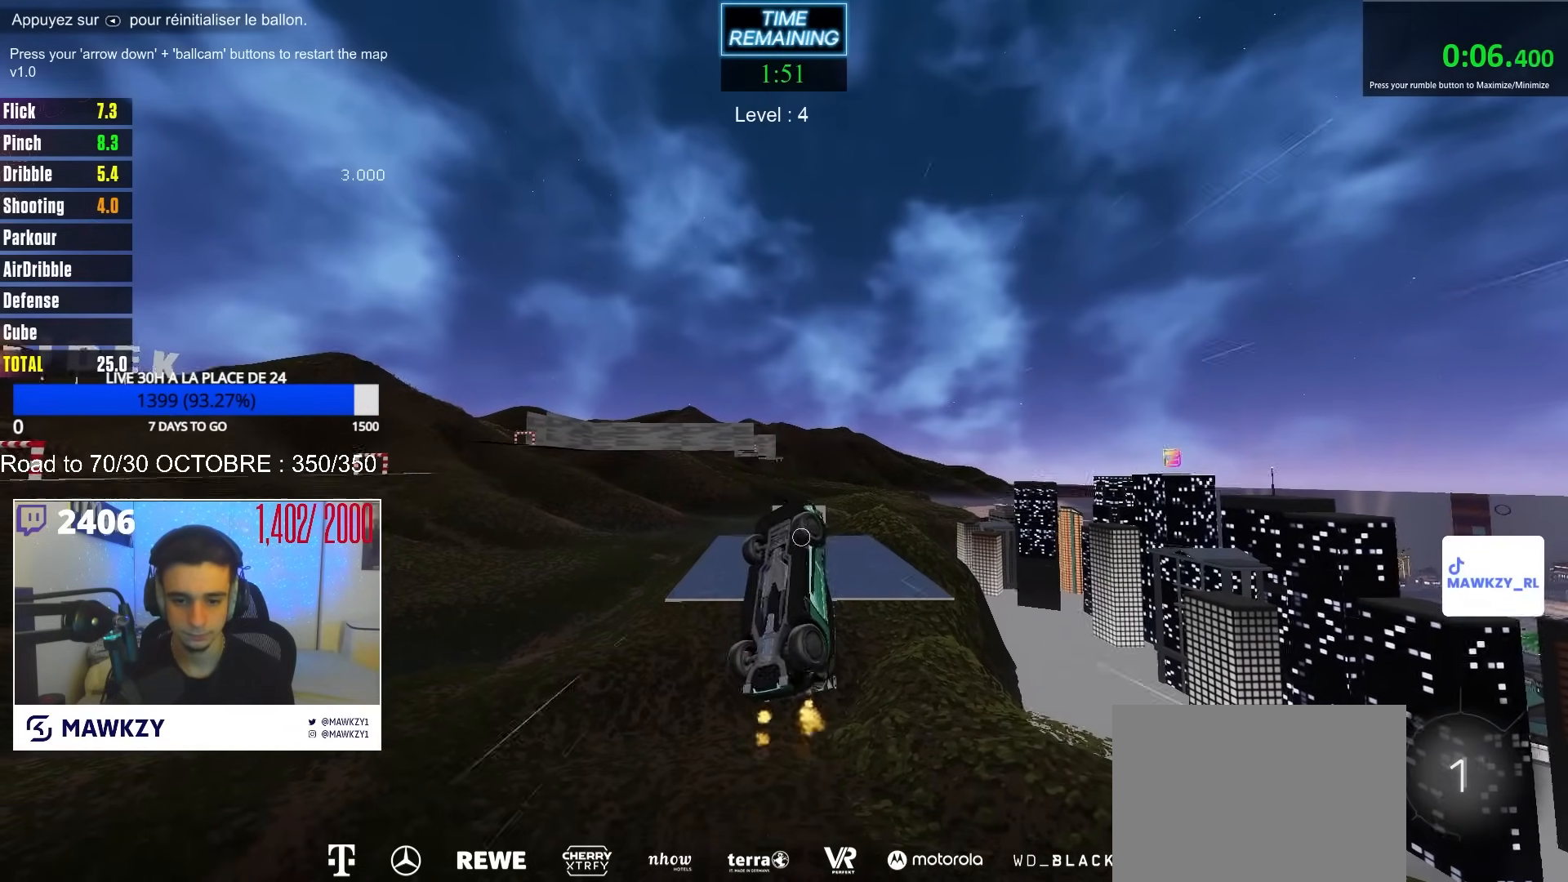
{"buttons": ["L1", "R2"], "left_stick": "down-left", "right_stick": "center", "events": [[100, "L1", "down"], [300, "B", "up"], [300, "left_stick", "left"], [483, "left_stick", "down-left"]]}
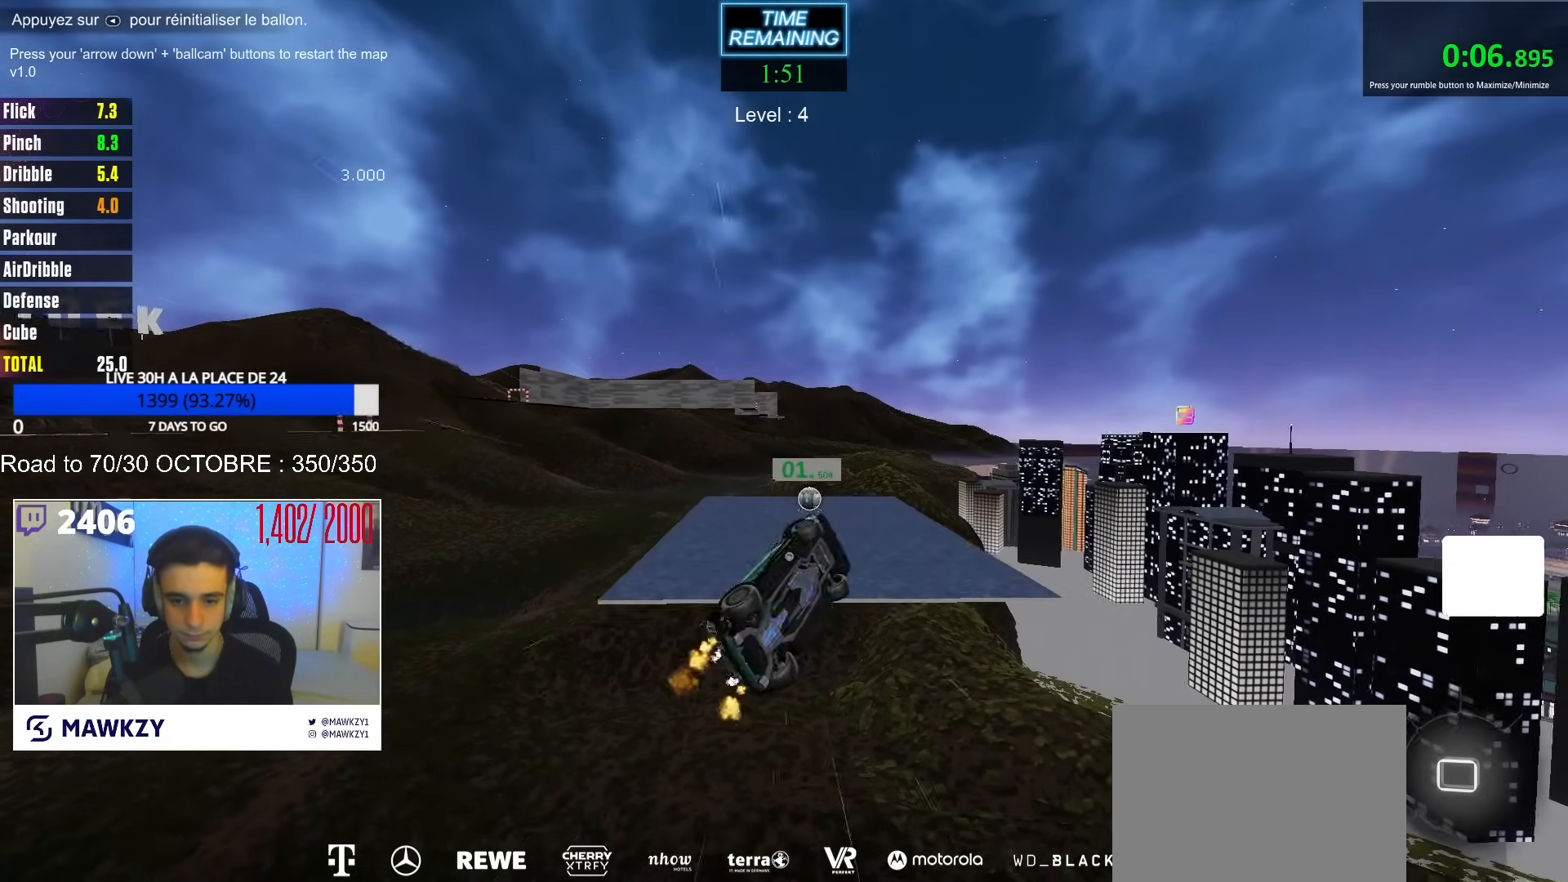
{"buttons": ["R2"], "left_stick": "center", "right_stick": "center", "events": [[100, "left_stick", "right"], [167, "left_stick", "center"], [183, "L1", "up"]]}
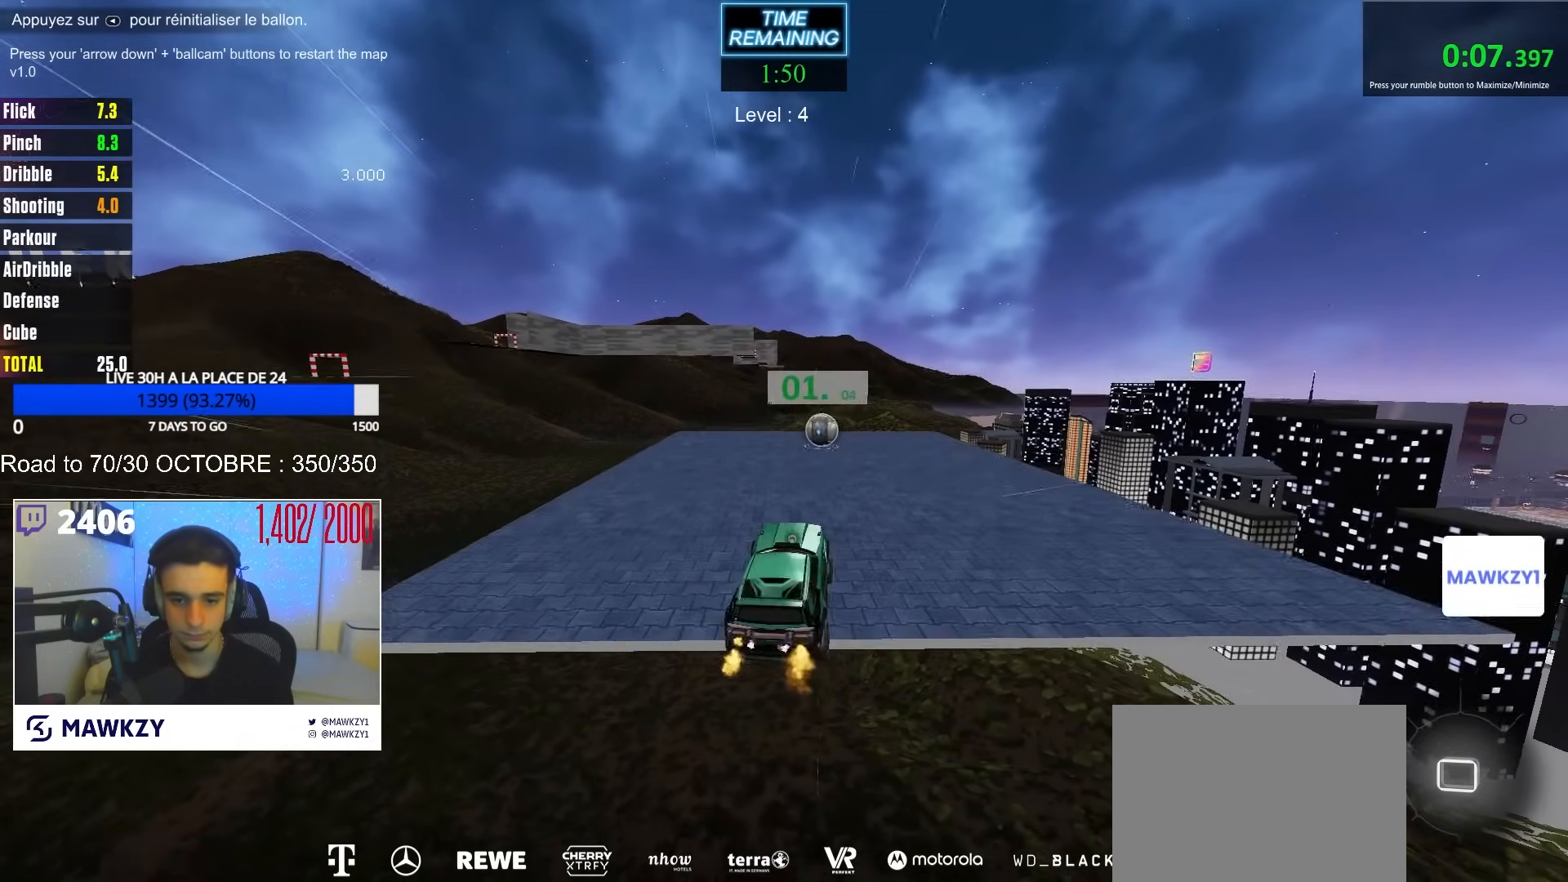
{"buttons": ["A", "B", "R2"], "left_stick": "down-left", "right_stick": "center", "events": [[33, "left_stick", "up-right"], [133, "left_stick", "center"], [267, "left_stick", "down-left"], [317, "B", "down"], [333, "A", "down"], [383, "A", "up"], [383, "left_stick", "up-right"], [417, "A", "down"], [500, "left_stick", "down-left"]]}
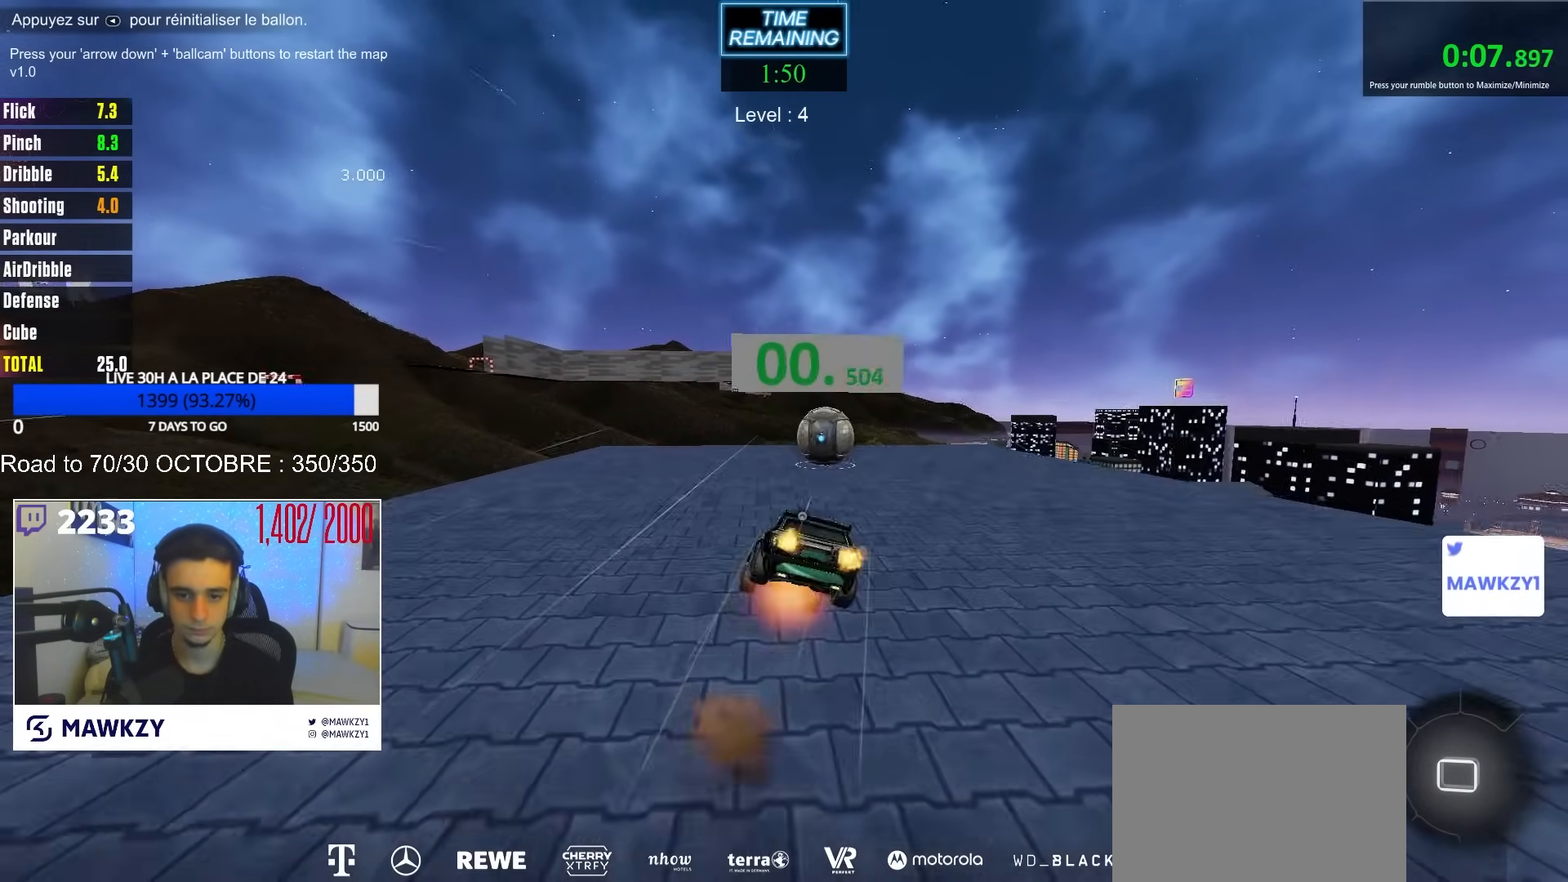
{"buttons": [], "left_stick": "center", "right_stick": "center", "events": [[50, "A", "up"], [300, "B", "up"], [317, "R2", "up"], [383, "left_stick", "center"]]}
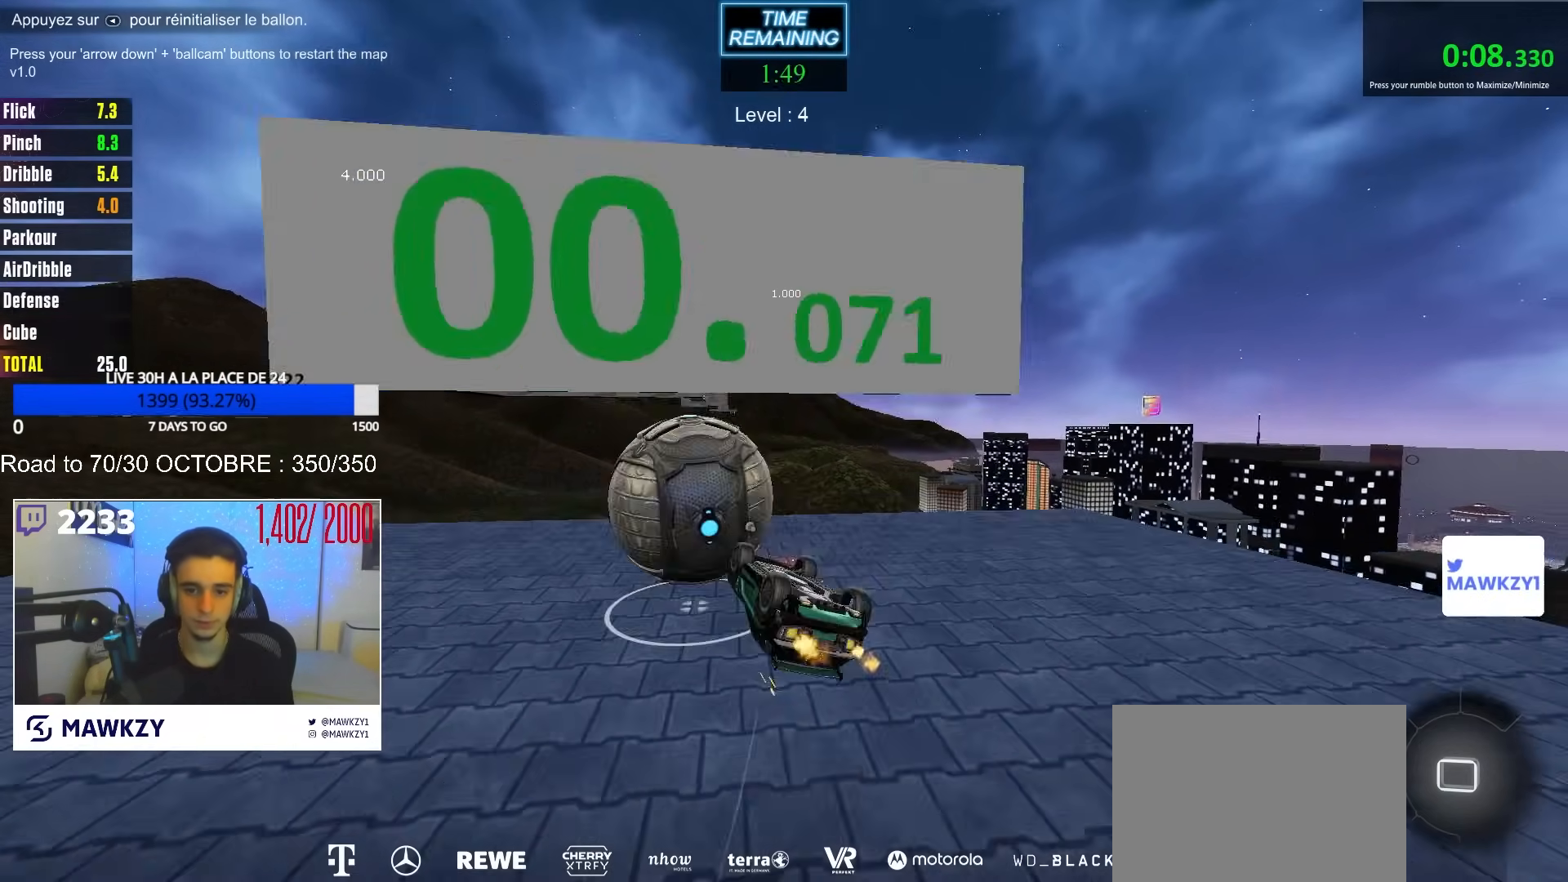
{"buttons": ["R2"], "left_stick": "center", "right_stick": "center", "events": [[433, "R2", "down"]]}
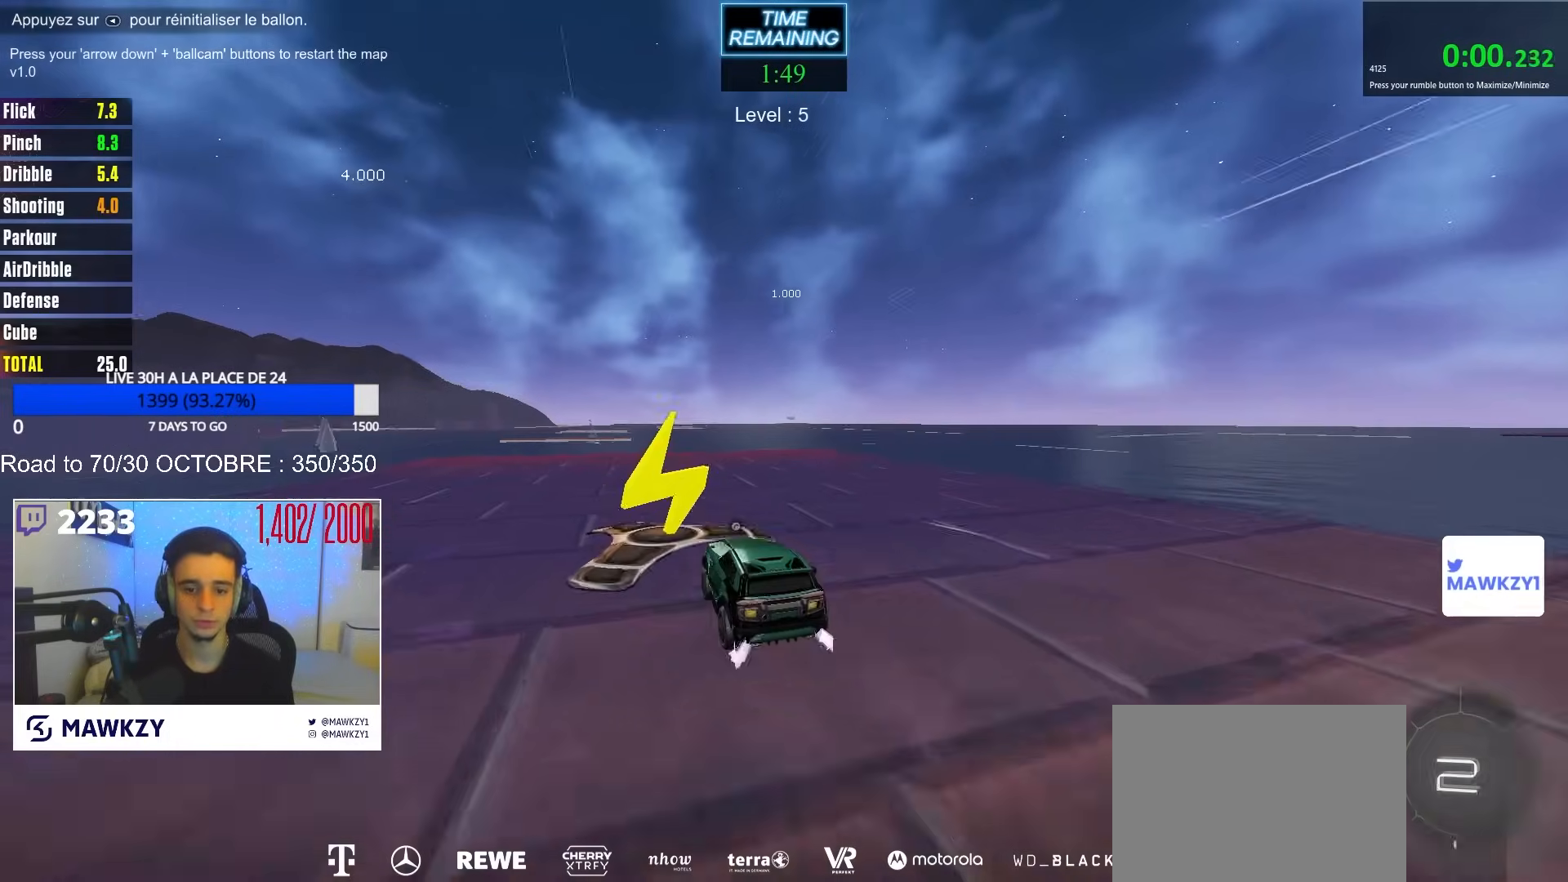
{"buttons": ["A", "R2"], "left_stick": "down-right", "right_stick": "center", "events": [[333, "left_stick", "left"], [433, "left_stick", "center"], [500, "A", "down"], [500, "left_stick", "down-right"]]}